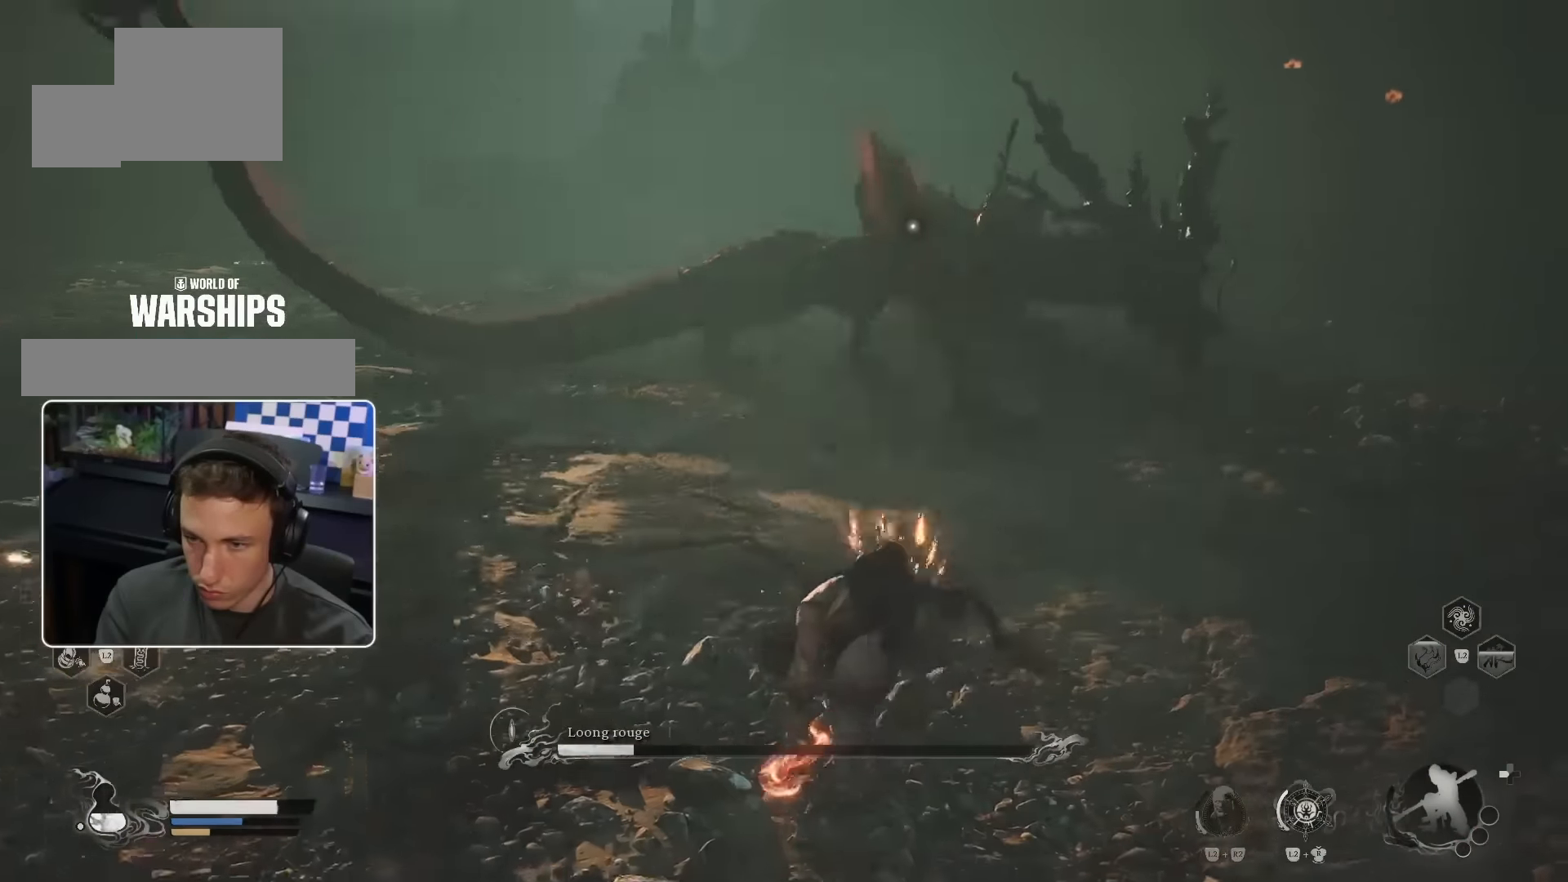
Gameplay with a controller (PlayStation layout); each line is a JSON object with the inputs held at the frame after it (dt_ms = milliseconds from this image to that frame). "events" lists button and stick changes between this image and that frame as [ms after this image, input, new state], when the widget could be followed in between. Not read: L3 R2.
{"dt_ms": 500, "buttons": [], "left_stick": "up-left", "right_stick": "center", "events": [[300, "left_stick", "up-left"]]}
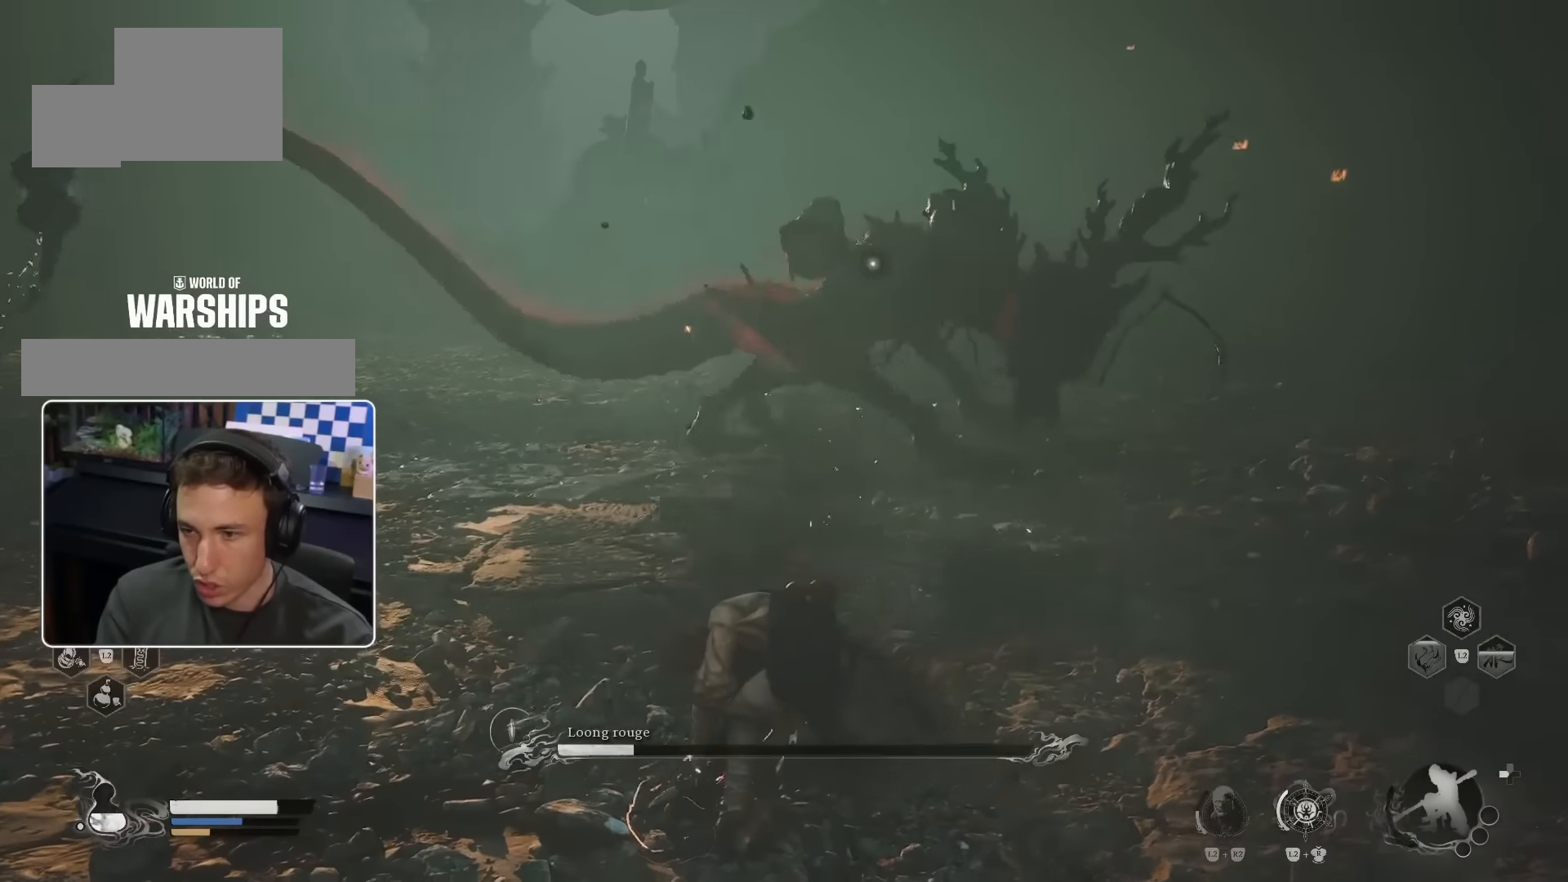
{"dt_ms": 500, "buttons": [], "left_stick": "up-left", "right_stick": "center", "events": []}
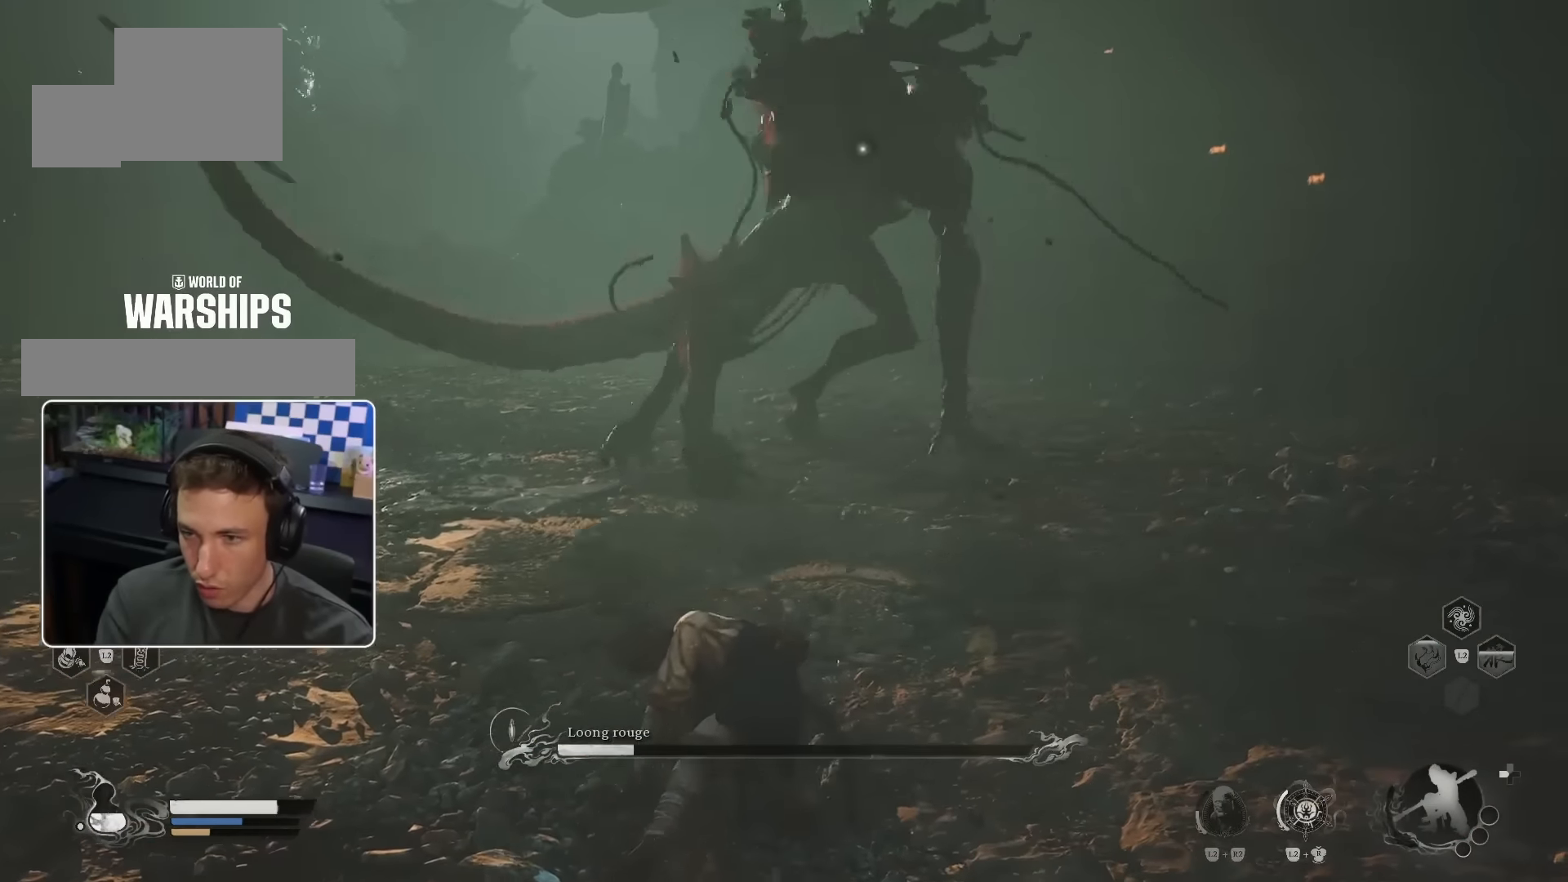
{"dt_ms": 500, "buttons": [], "left_stick": "up", "right_stick": "center", "events": [[83, "left_stick", "up"]]}
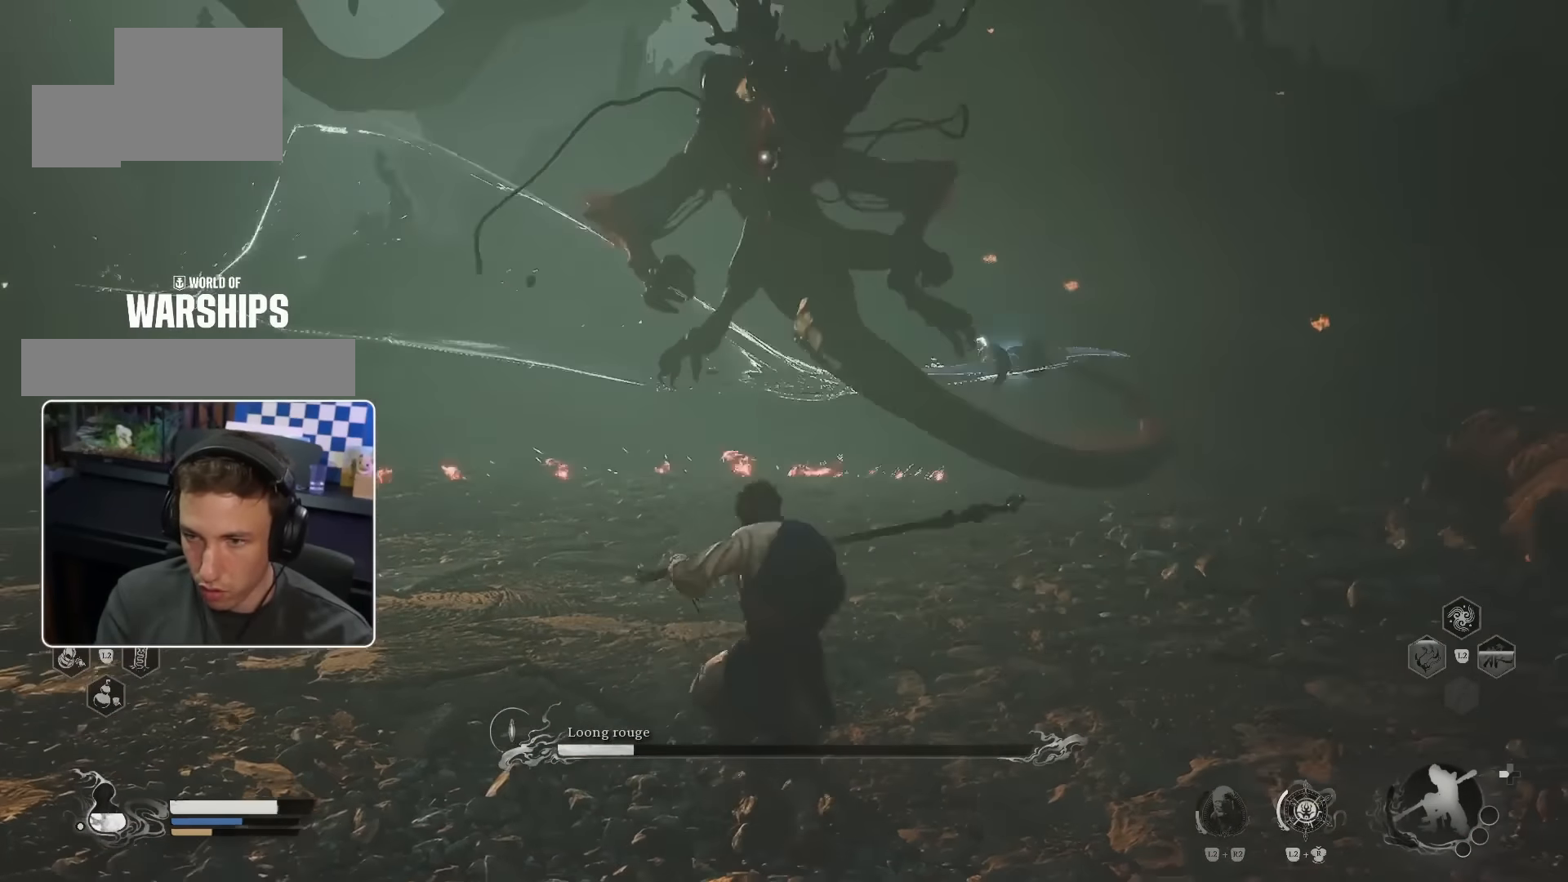
{"dt_ms": 500, "buttons": [], "left_stick": "up", "right_stick": "center", "events": [[66, "CIRCLE", "down"], [183, "CIRCLE", "up"], [366, "right_stick", "down"], [450, "right_stick", "center"]]}
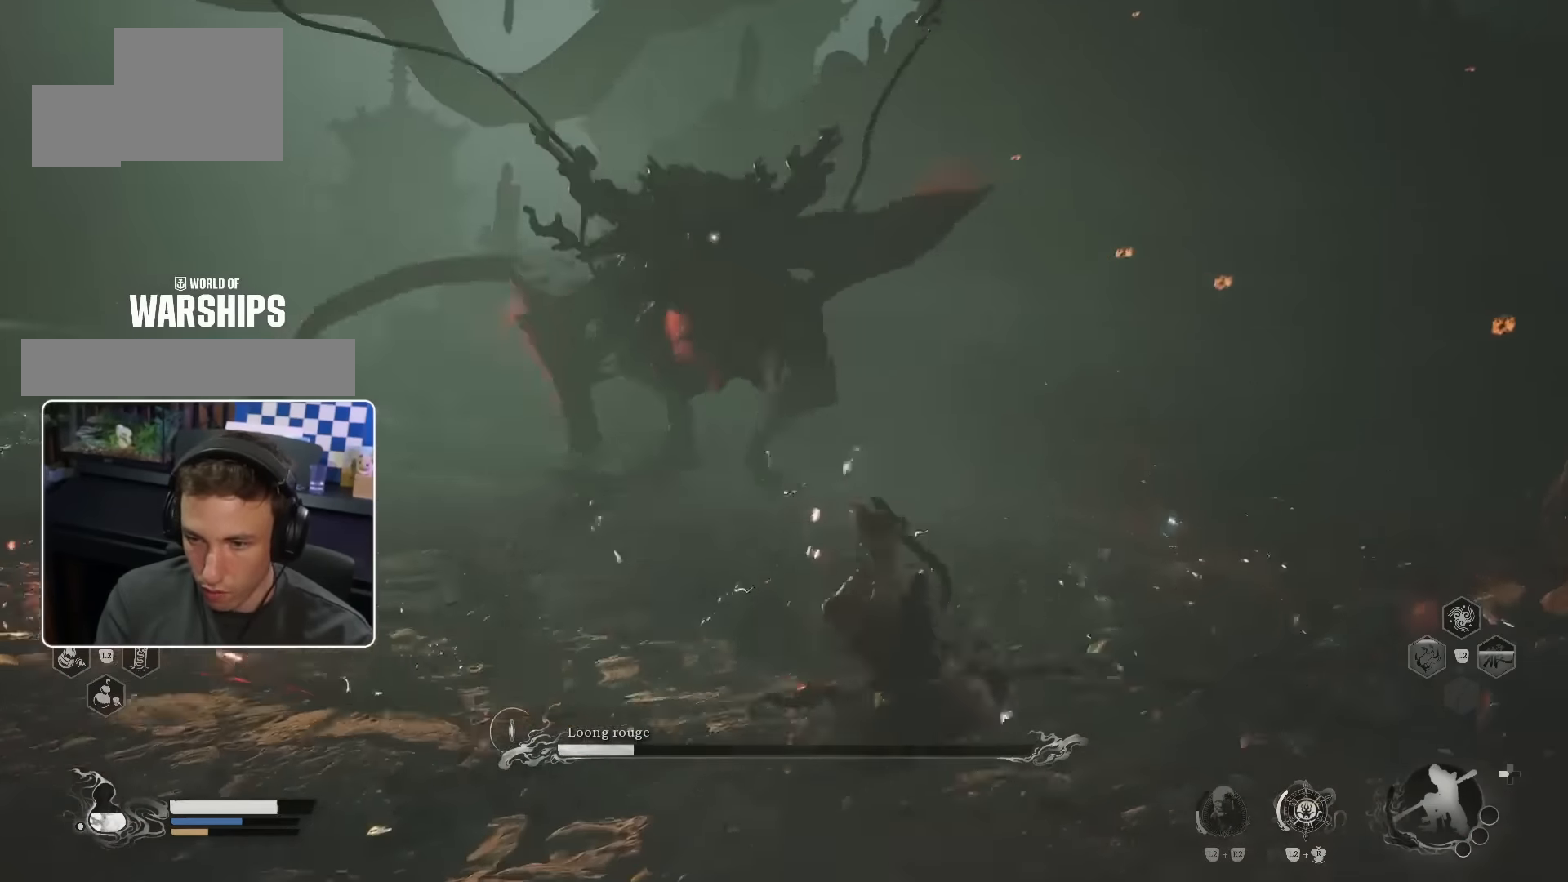
{"dt_ms": 500, "buttons": [], "left_stick": "up", "right_stick": "center", "events": [[100, "R1", "down"], [183, "R1", "up"], [266, "R1", "down"], [333, "R1", "up"], [400, "R1", "down"], [466, "R1", "up"]]}
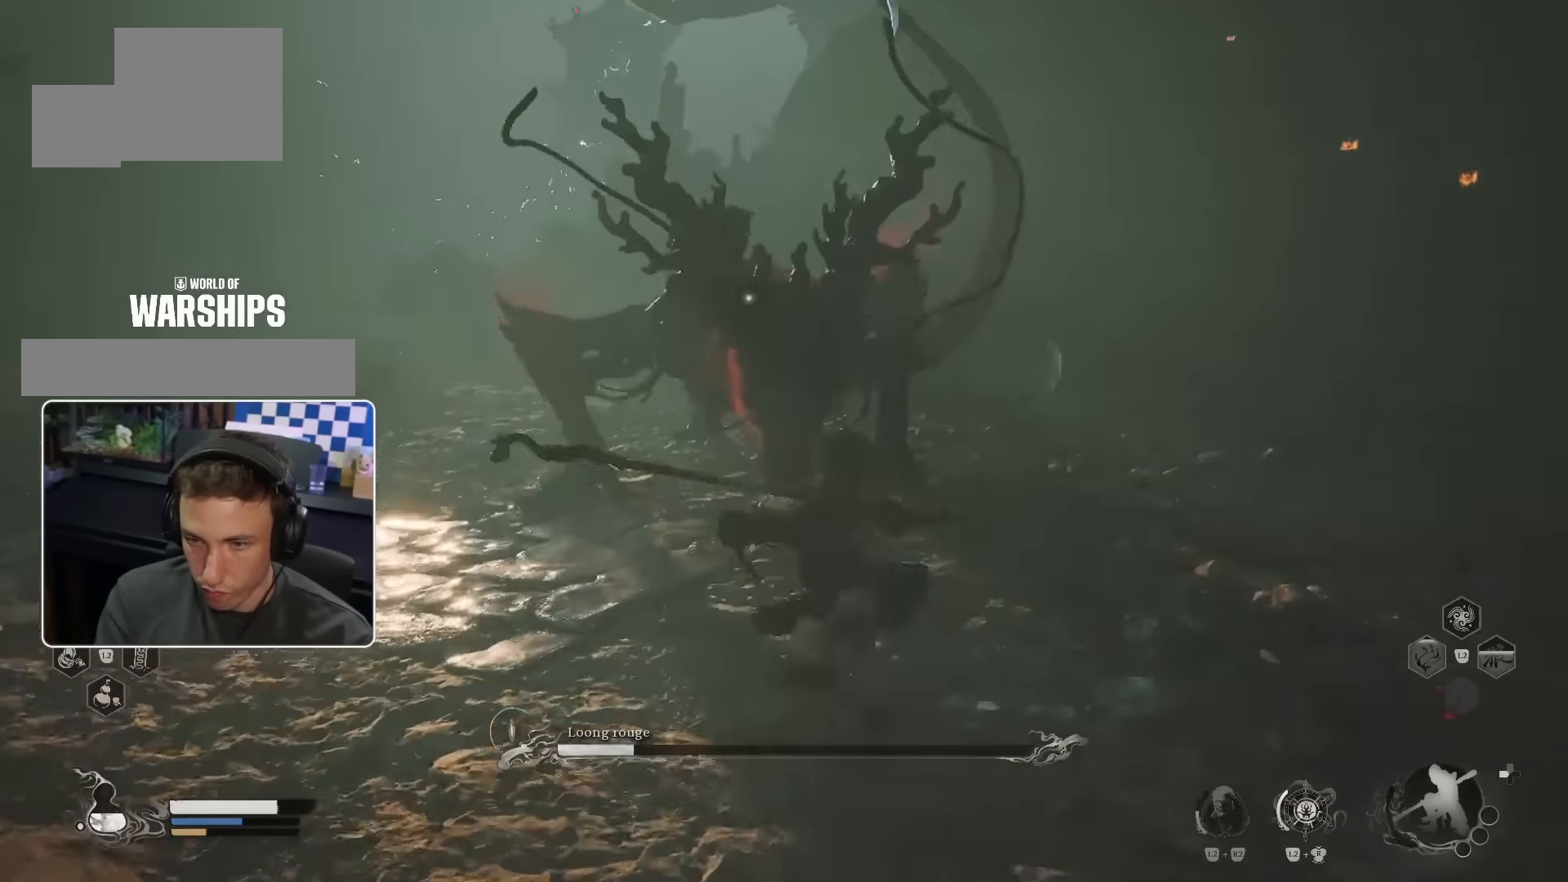
{"dt_ms": 500, "buttons": ["R1"], "left_stick": "up", "right_stick": "center", "events": [[33, "R1", "down"], [116, "R1", "up"], [183, "R1", "down"], [250, "R1", "up"], [316, "R1", "down"], [366, "R1", "up"], [450, "R1", "down"]]}
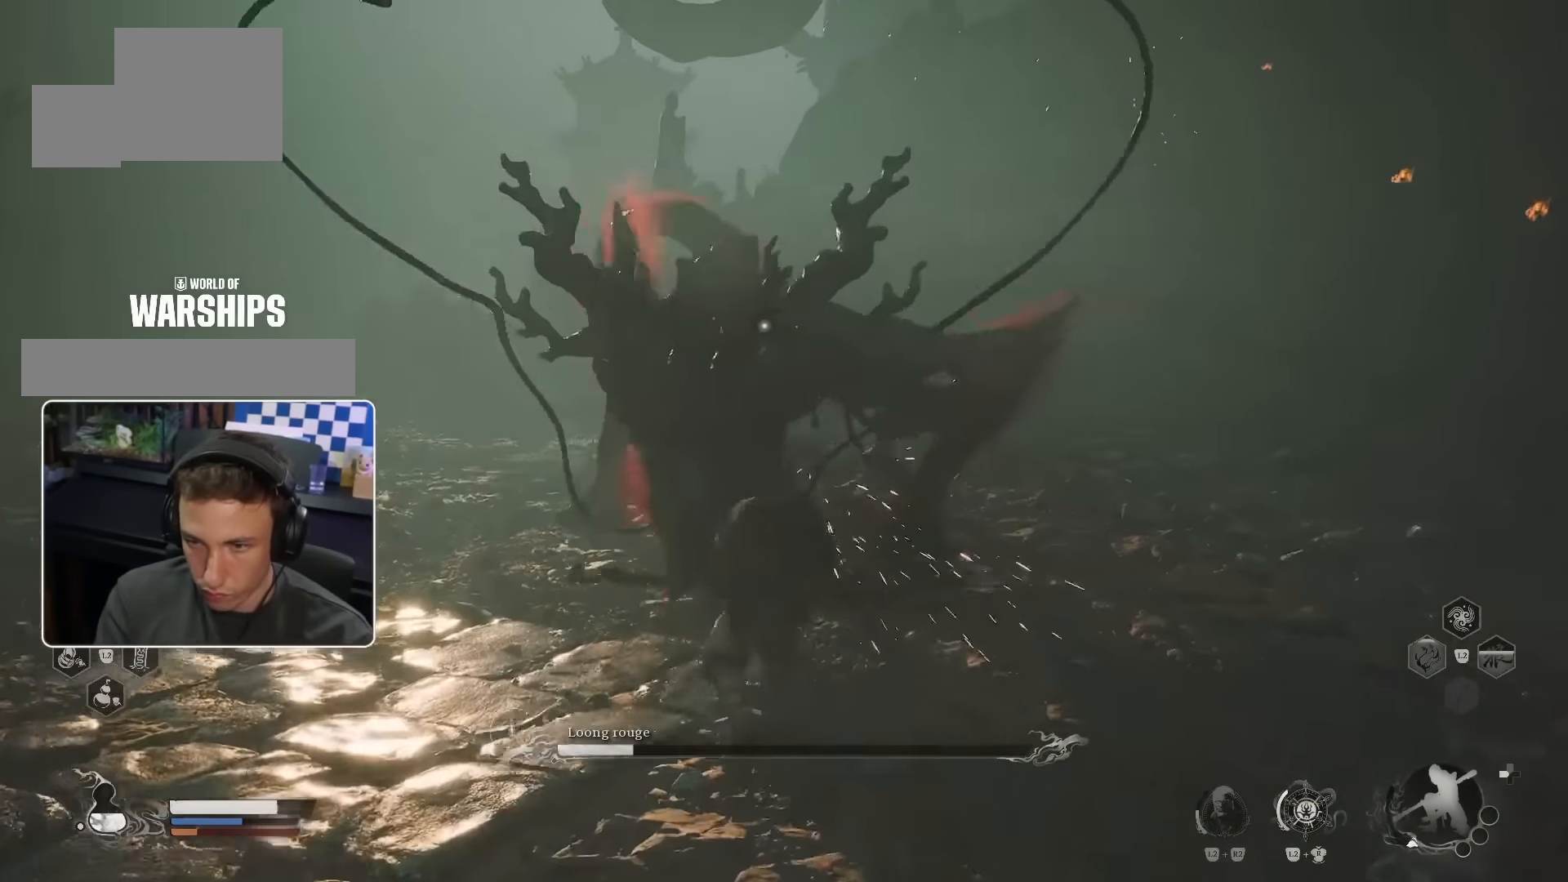
{"dt_ms": 500, "buttons": [], "left_stick": "up", "right_stick": "center", "events": [[16, "R1", "up"], [83, "R1", "down"], [150, "R1", "up"], [233, "R1", "down"], [266, "R1", "up"]]}
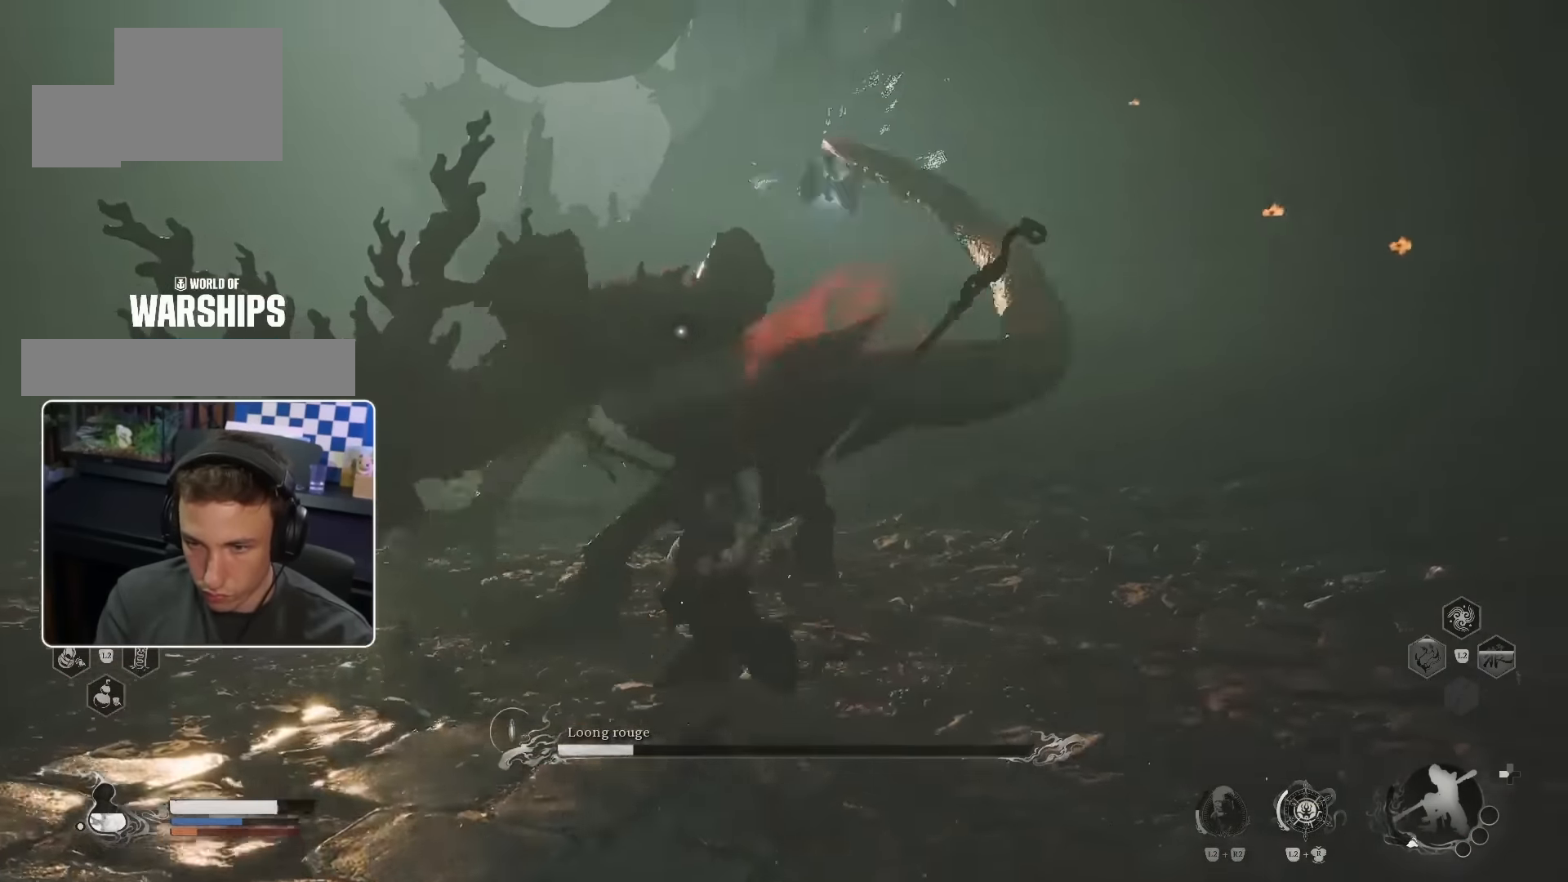
{"dt_ms": 1000, "buttons": [], "left_stick": "up-right", "right_stick": "center"}
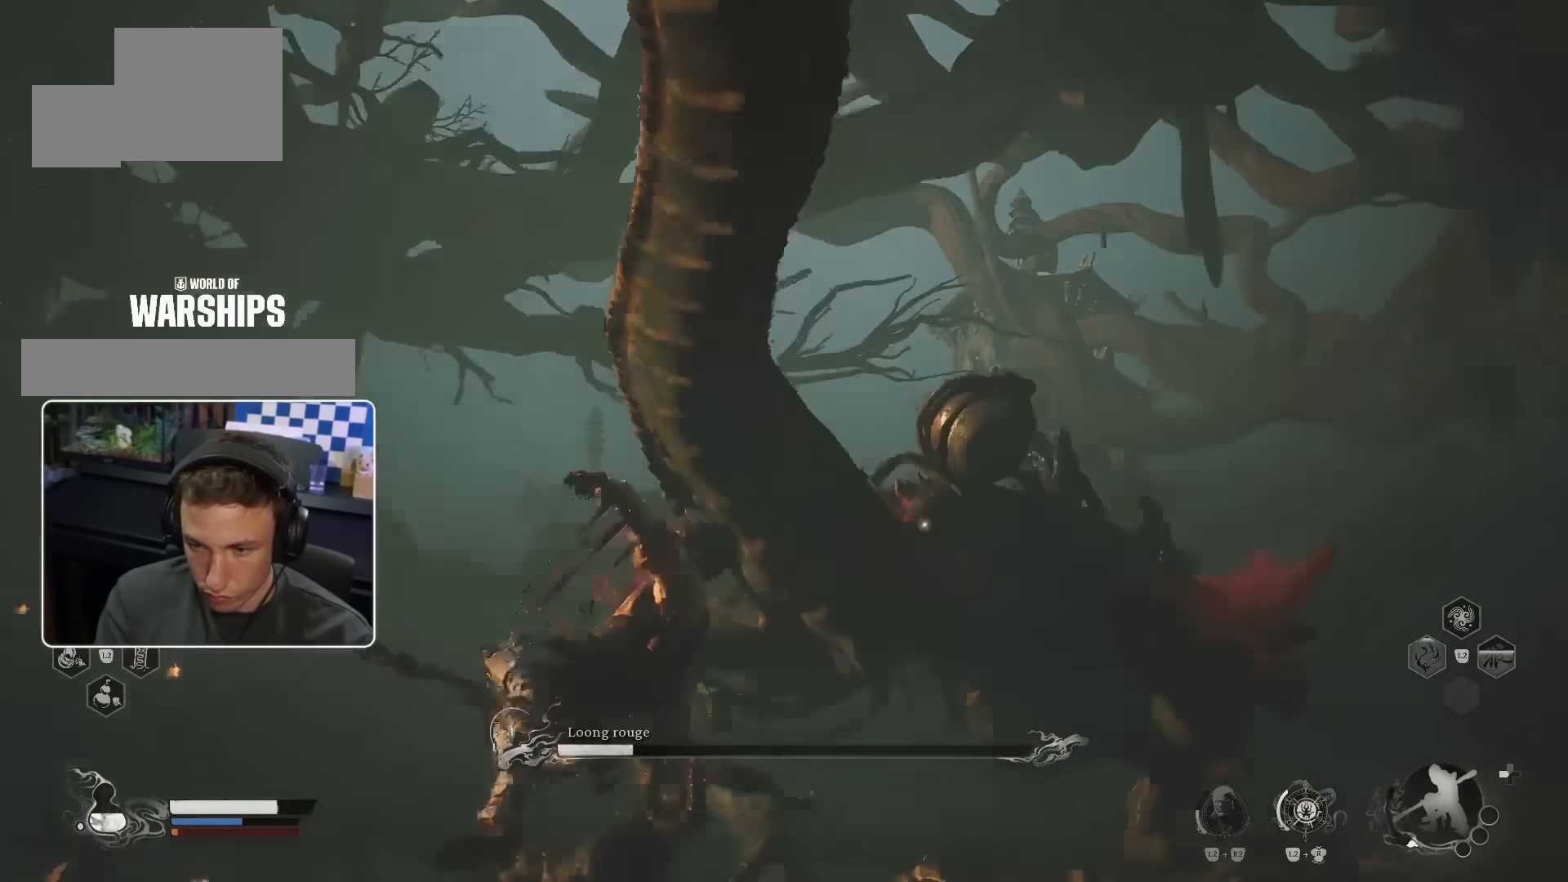
{"dt_ms": 500, "buttons": ["R1"], "left_stick": "up-right", "right_stick": "center", "events": [[116, "right_stick", "down-right"], [300, "right_stick", "center"], [316, "R1", "down"], [416, "R1", "up"], [483, "R1", "down"]]}
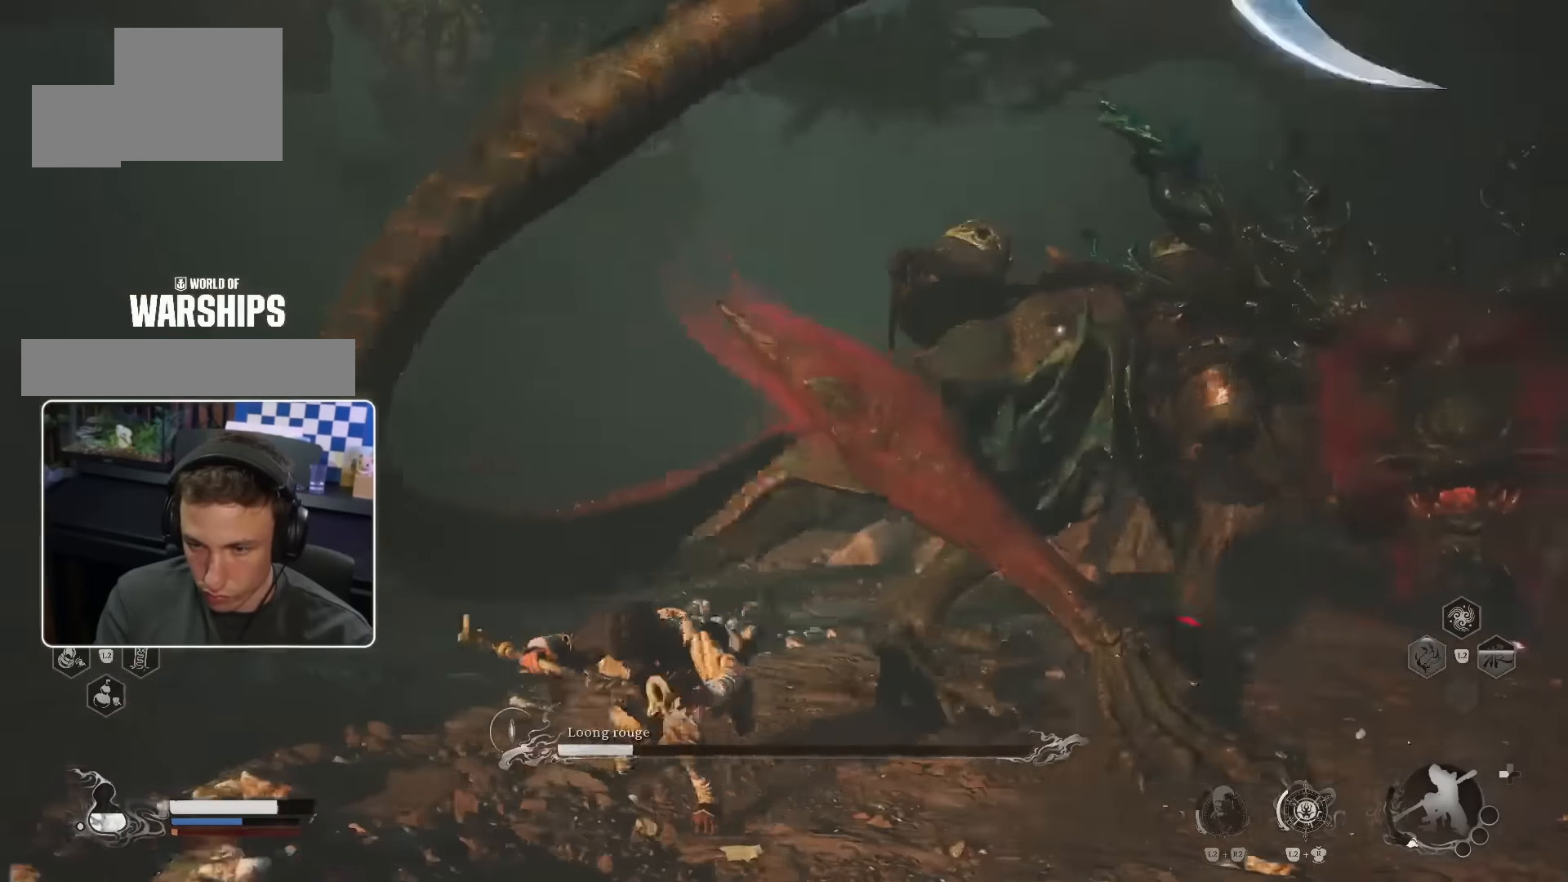
{"dt_ms": 500, "buttons": [], "left_stick": "up-right", "right_stick": "center", "events": [[50, "R1", "up"], [133, "R1", "down"], [200, "R1", "up"], [266, "R1", "down"], [316, "R1", "up"], [383, "R1", "down"], [466, "R1", "up"]]}
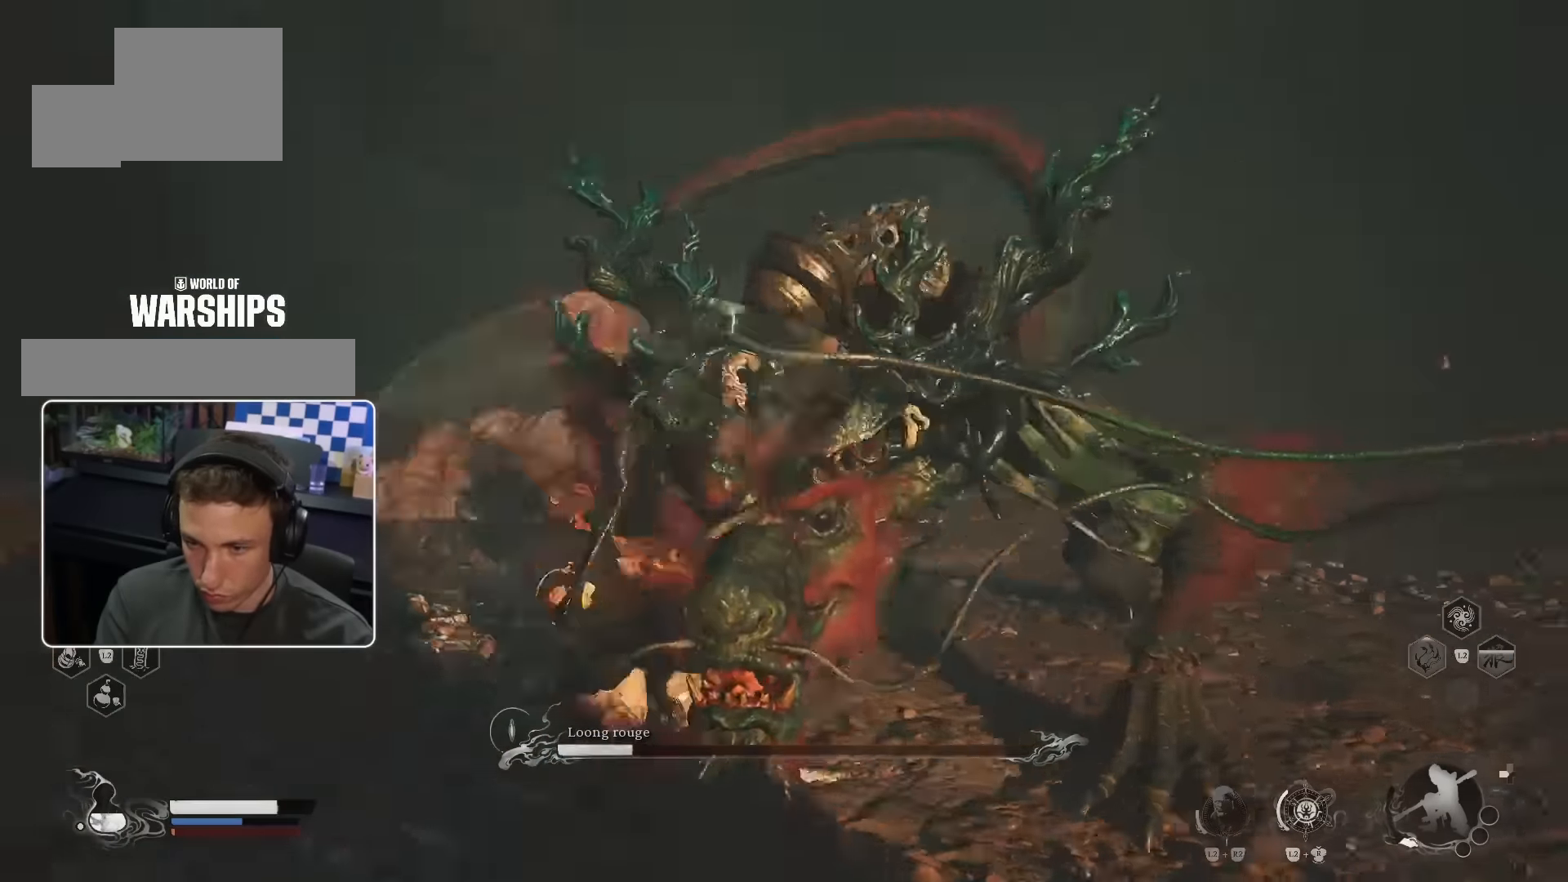
{"dt_ms": 500, "buttons": [], "left_stick": "up", "right_stick": "center", "events": [[33, "R1", "down"], [83, "left_stick", "up"], [100, "R1", "up"], [183, "R1", "down"], [233, "R1", "up"], [300, "R1", "down"], [366, "R1", "up"], [433, "R1", "down"], [500, "R1", "up"]]}
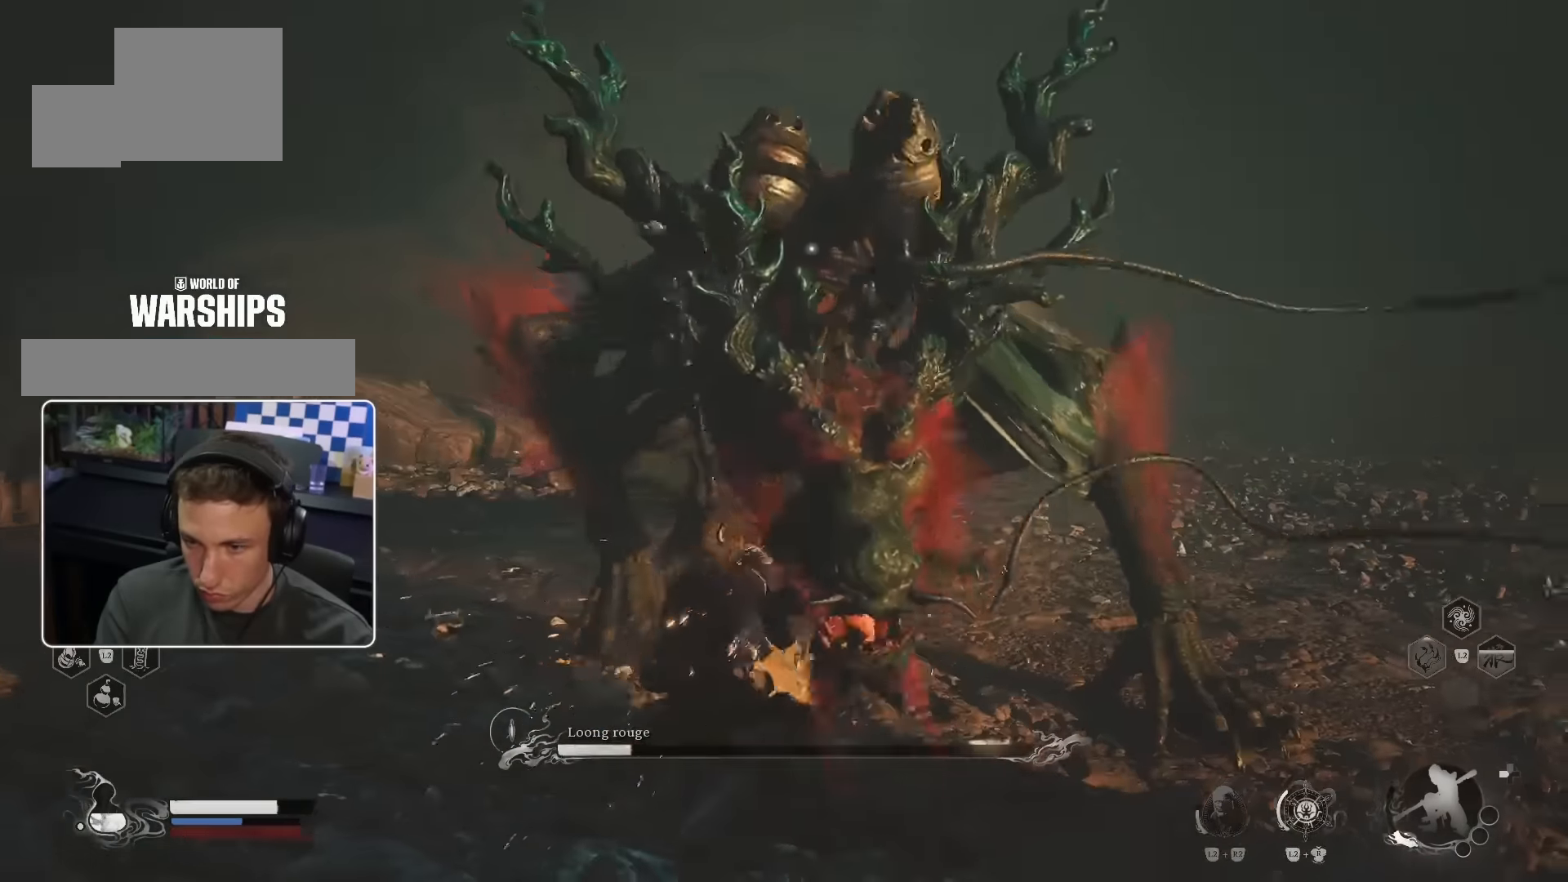
{"dt_ms": 500, "buttons": ["R1"], "left_stick": "up", "right_stick": "center", "events": [[100, "R1", "down"], [133, "R1", "up"], [216, "R1", "down"], [283, "R1", "up"], [350, "R1", "down"], [433, "R1", "up"], [500, "R1", "down"]]}
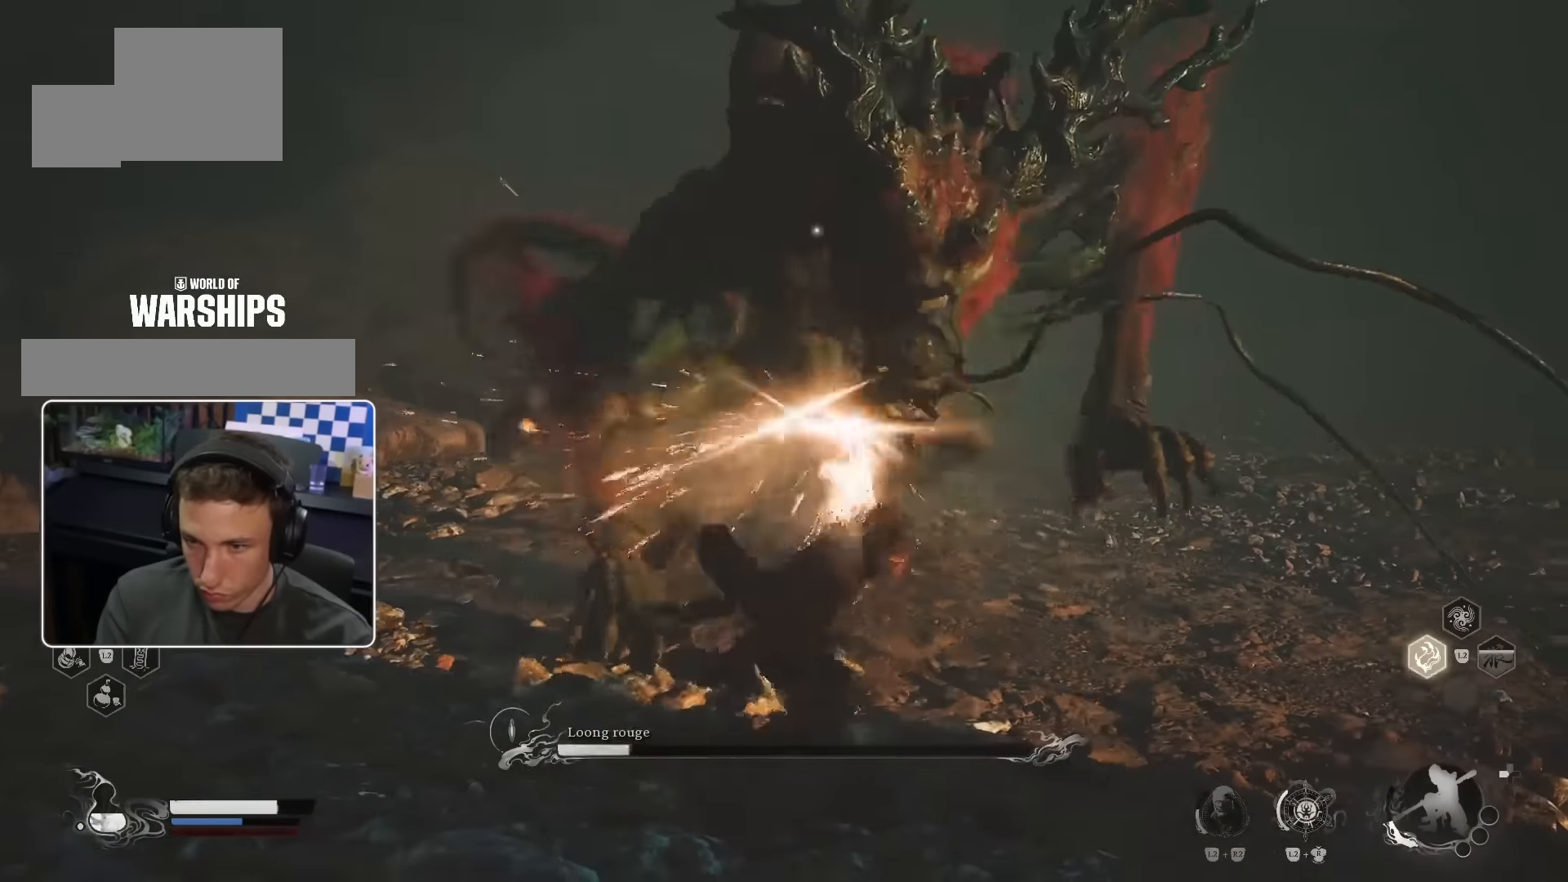
{"dt_ms": 500, "buttons": [], "left_stick": "up", "right_stick": "center", "events": [[100, "R1", "up"], [150, "R1", "down"], [216, "R1", "up"], [316, "R1", "down"], [366, "R1", "up"]]}
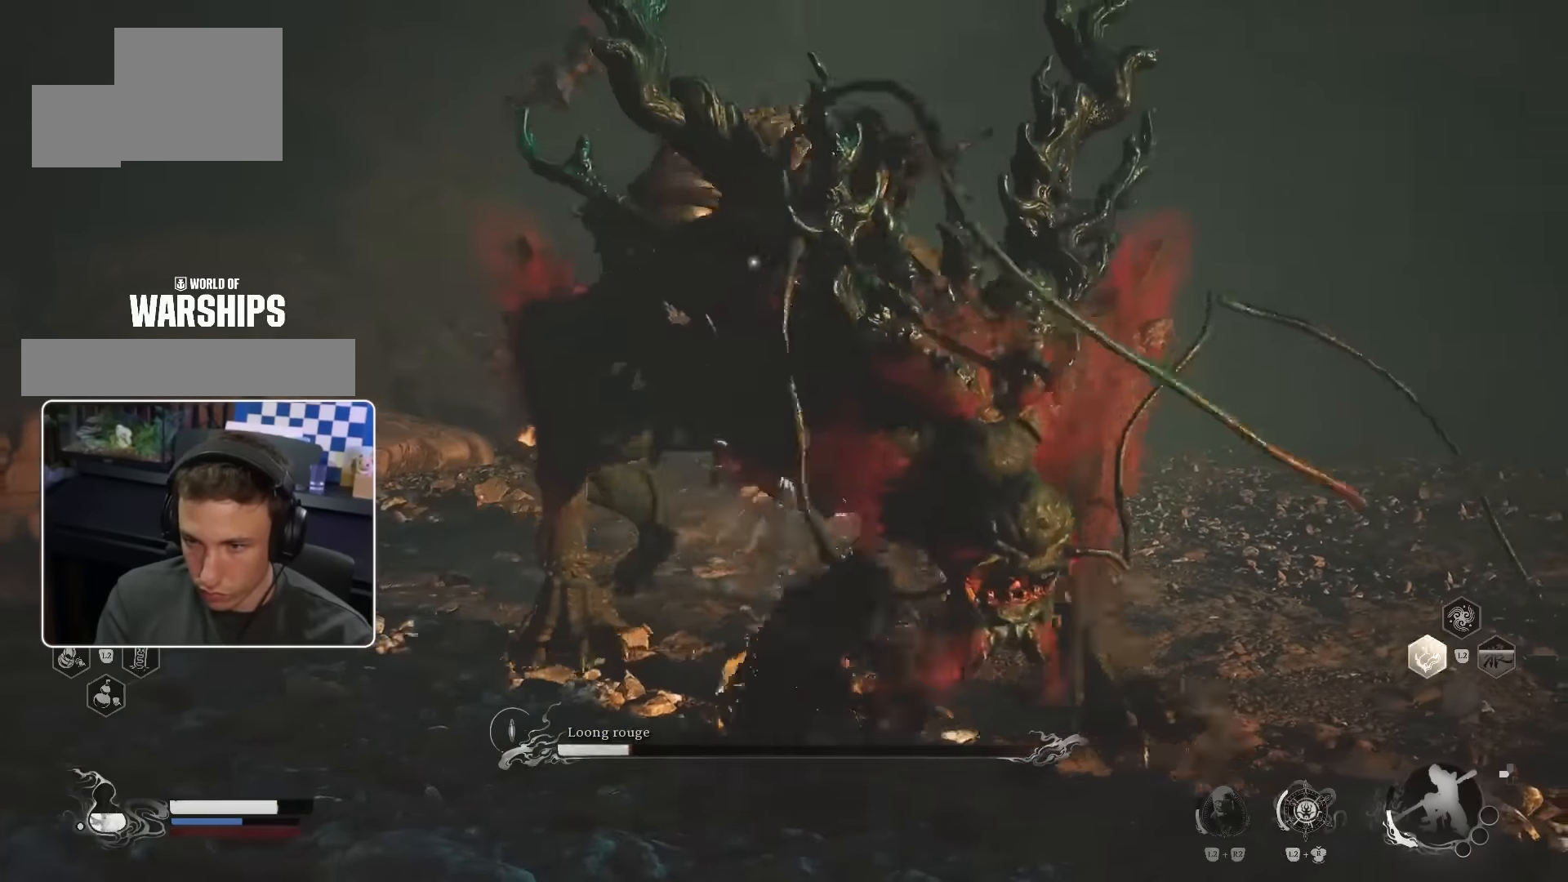
{"dt_ms": 500, "buttons": ["CIRCLE"], "left_stick": "up-left", "right_stick": "center", "events": [[283, "left_stick", "up-left"], [483, "CIRCLE", "down"]]}
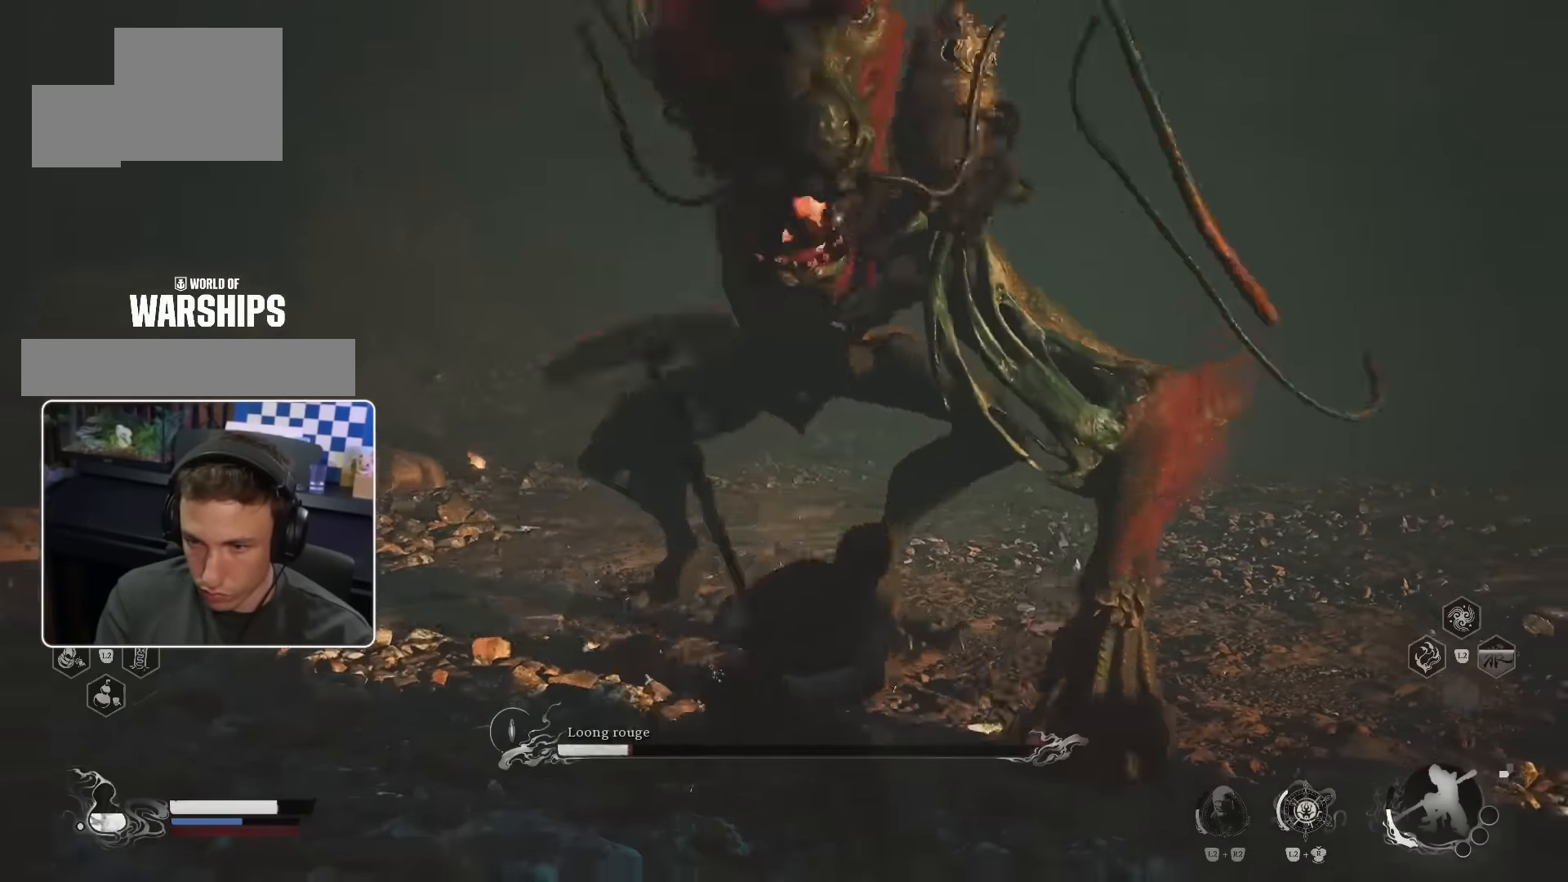
{"dt_ms": 500, "buttons": [], "left_stick": "up", "right_stick": "center", "events": [[66, "CIRCLE", "up"], [266, "right_stick", "down-right"], [466, "left_stick", "up"], [500, "right_stick", "center"]]}
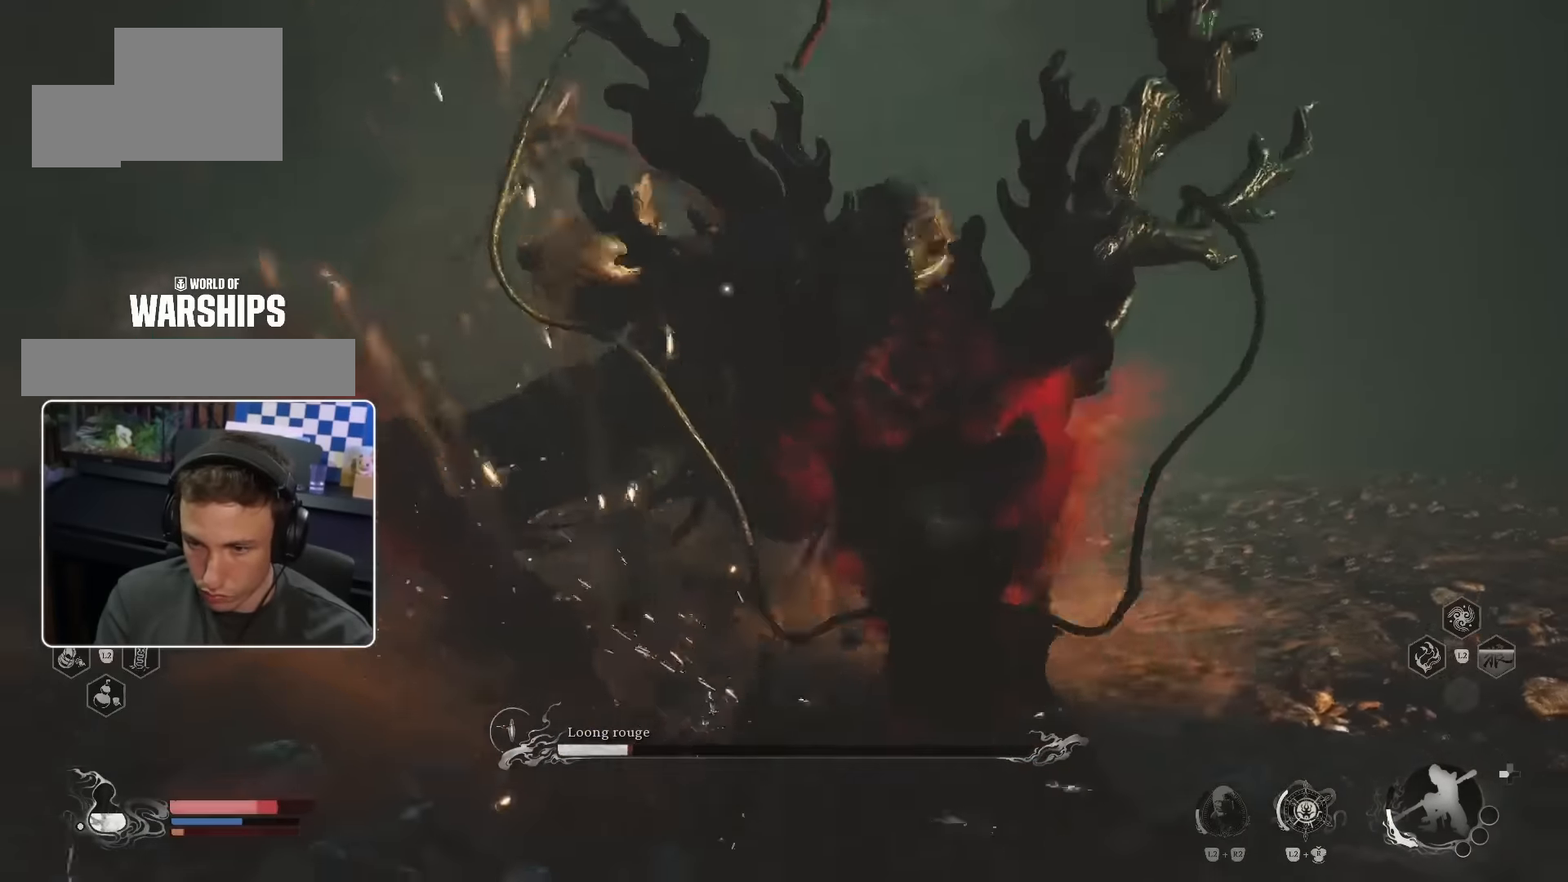
{"dt_ms": 500, "buttons": [], "left_stick": "down-right", "right_stick": "center", "events": [[316, "left_stick", "right"], [366, "left_stick", "down-right"]]}
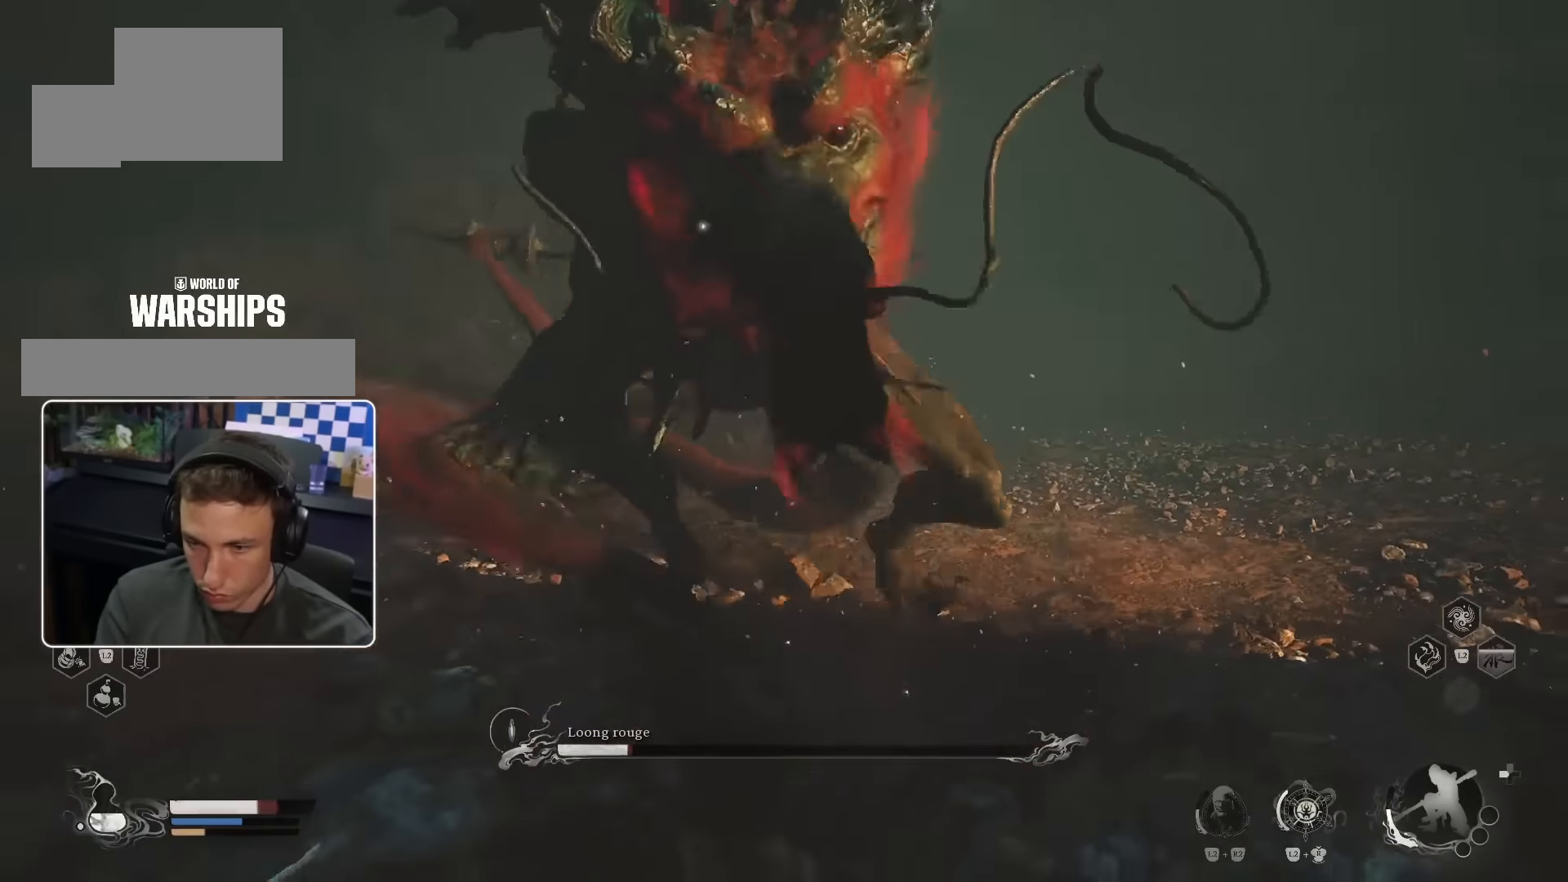
{"dt_ms": 500, "buttons": [], "left_stick": "up-right", "right_stick": "center", "events": [[133, "CIRCLE", "down"], [133, "left_stick", "right"], [200, "CIRCLE", "up"], [250, "left_stick", "up-right"]]}
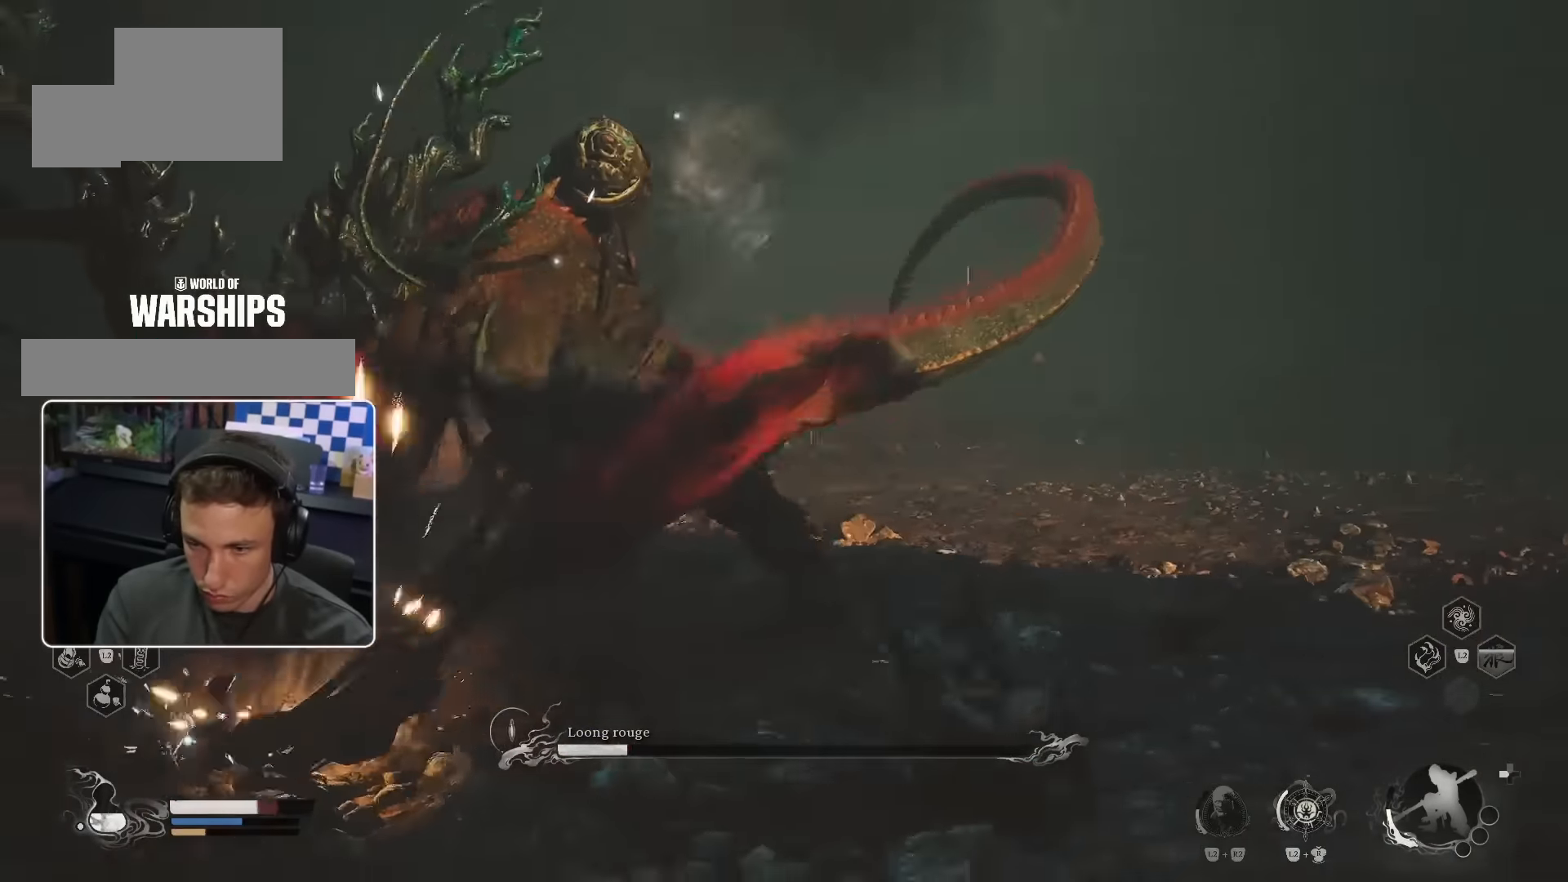
{"dt_ms": 500, "buttons": ["R1"], "left_stick": "up", "right_stick": "center", "events": [[166, "left_stick", "up"], [283, "R1", "down"], [383, "R1", "up"], [450, "R1", "down"]]}
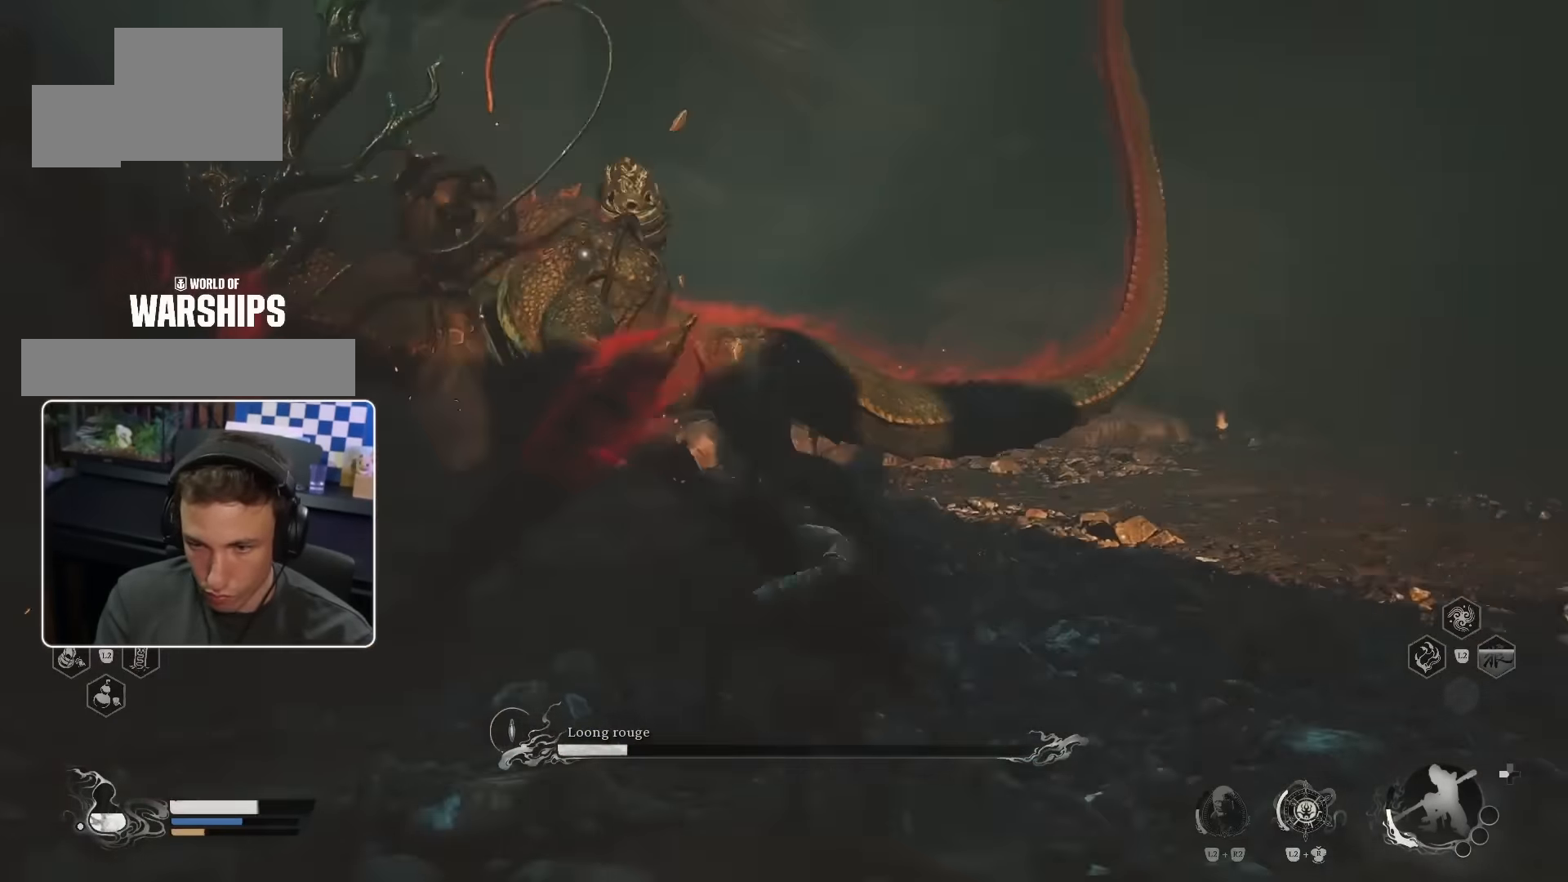
{"dt_ms": 500, "buttons": [], "left_stick": "up", "right_stick": "center", "events": [[16, "R1", "up"], [100, "R1", "down"], [166, "R1", "up"], [250, "R1", "down"], [316, "R1", "up"], [383, "R1", "down"], [450, "R1", "up"]]}
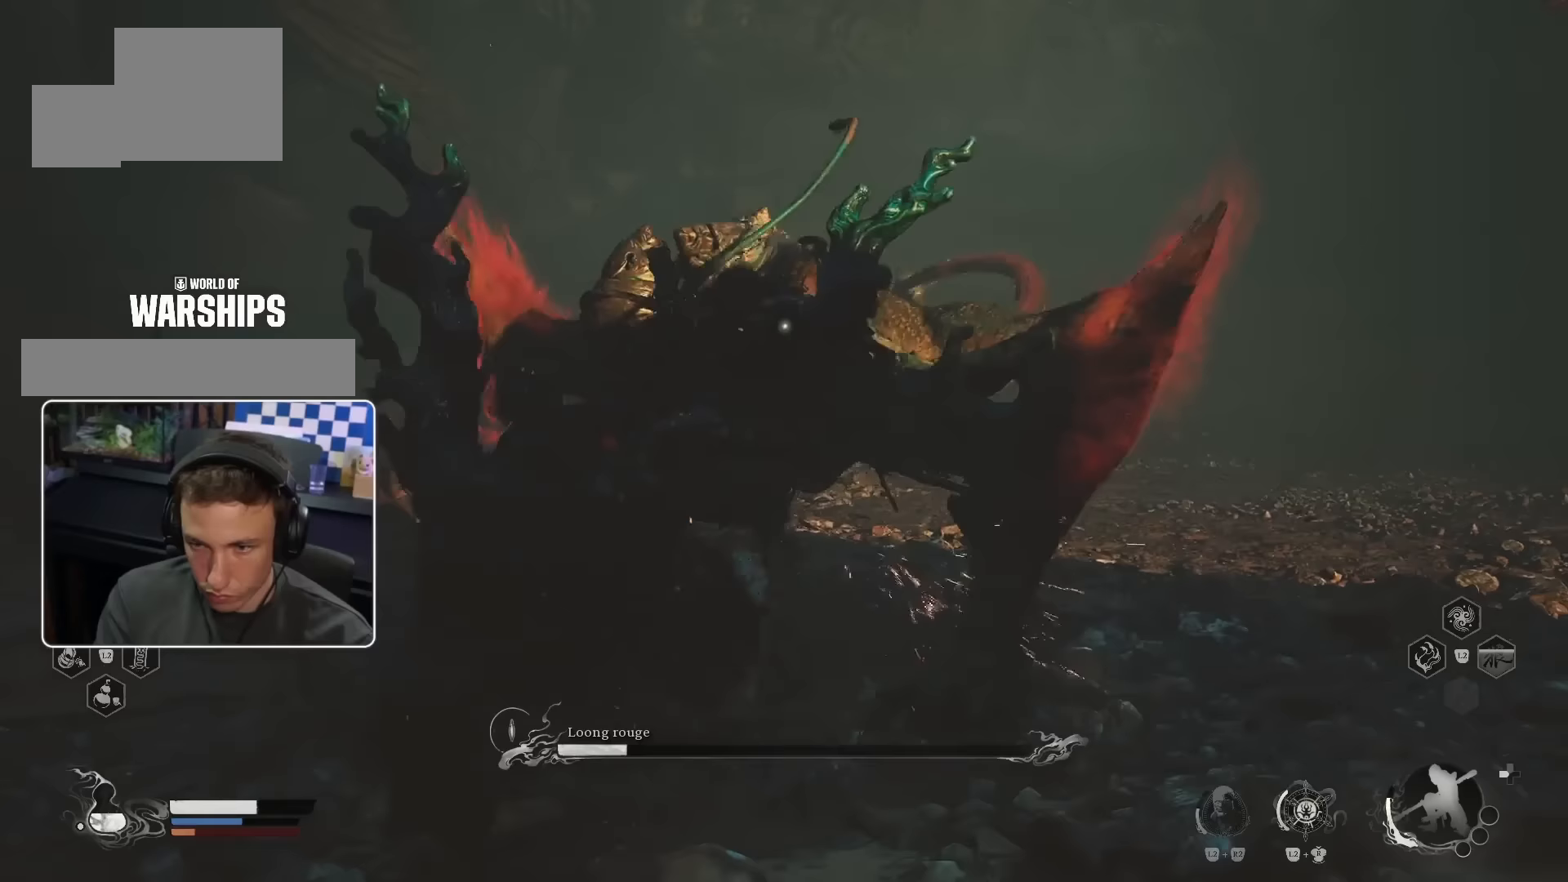
{"dt_ms": 500, "buttons": [], "left_stick": "up", "right_stick": "center", "events": [[17, "R1", "down"], [83, "R1", "up"], [167, "R1", "down"], [217, "R1", "up"], [300, "R1", "down"], [350, "R1", "up"]]}
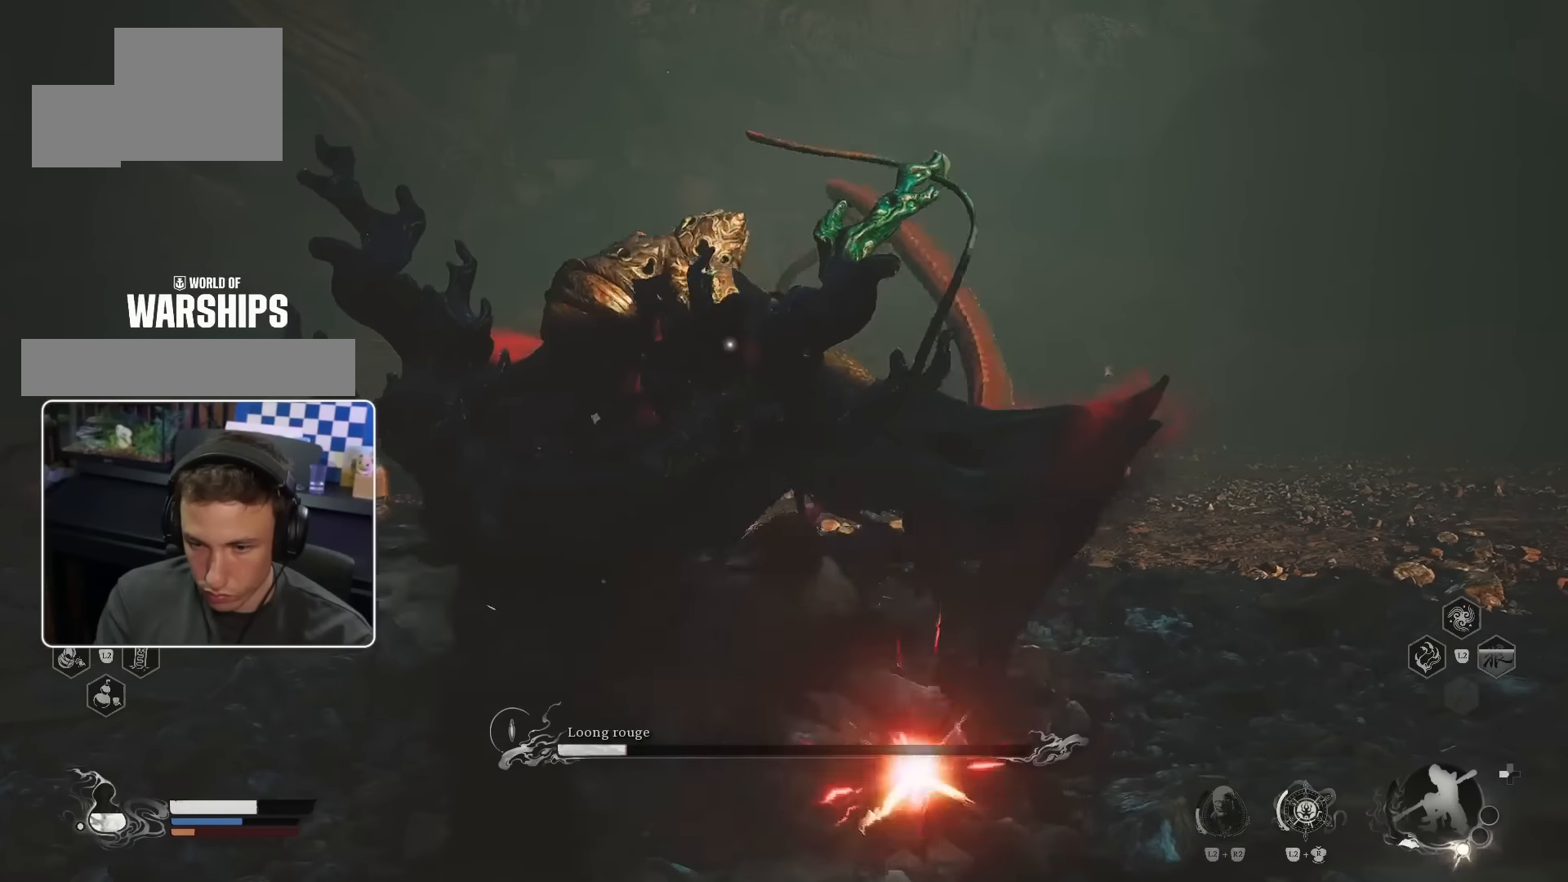
{"dt_ms": 500, "buttons": [], "left_stick": "up", "right_stick": "center", "events": [[100, "R1", "down"], [183, "R1", "up"], [250, "R1", "down"], [350, "R1", "up"], [417, "R1", "down"], [467, "R1", "up"]]}
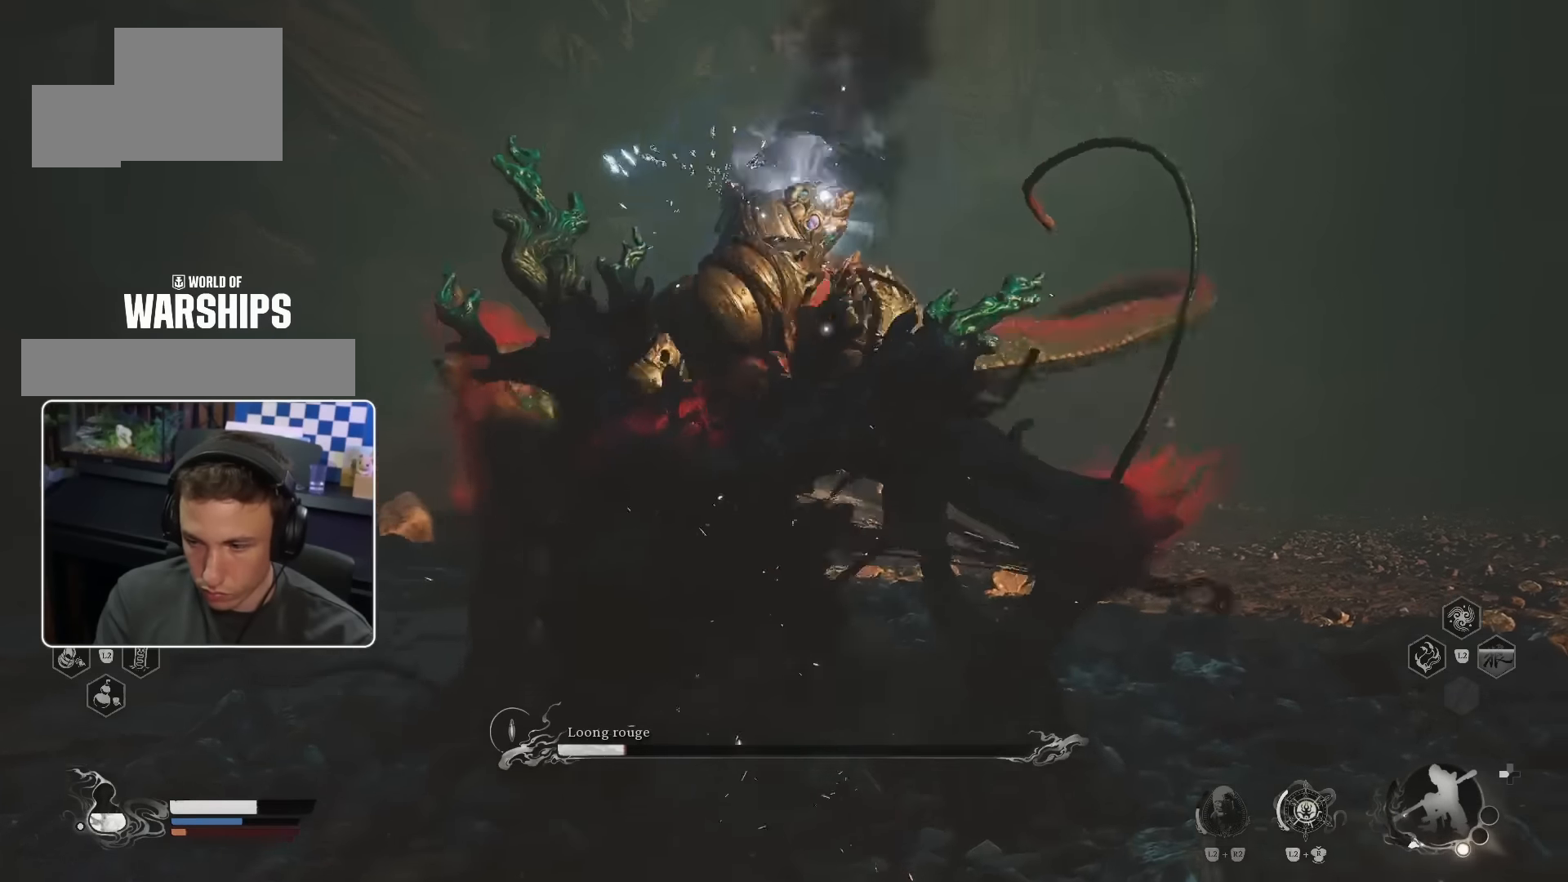
{"dt_ms": 500, "buttons": [], "left_stick": "up", "right_stick": "center", "events": [[67, "R1", "down"], [117, "R1", "up"], [217, "R1", "down"], [250, "R1", "up"]]}
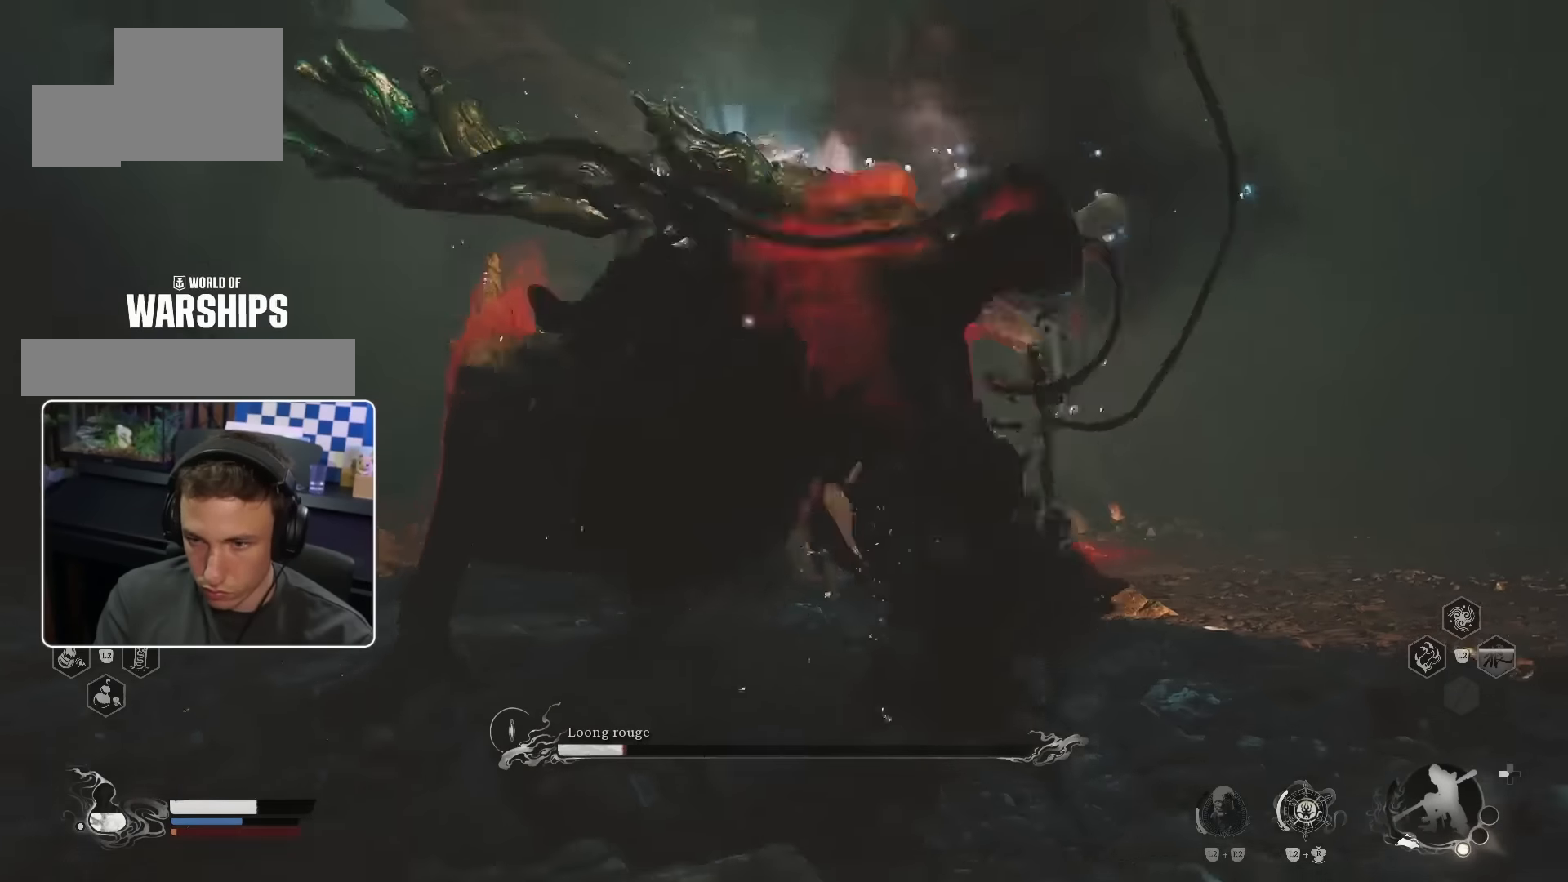
{"dt_ms": 500, "buttons": [], "left_stick": "up", "right_stick": "center", "events": [[83, "CIRCLE", "down"], [200, "CIRCLE", "up"], [217, "left_stick", "up-left"], [450, "left_stick", "up"]]}
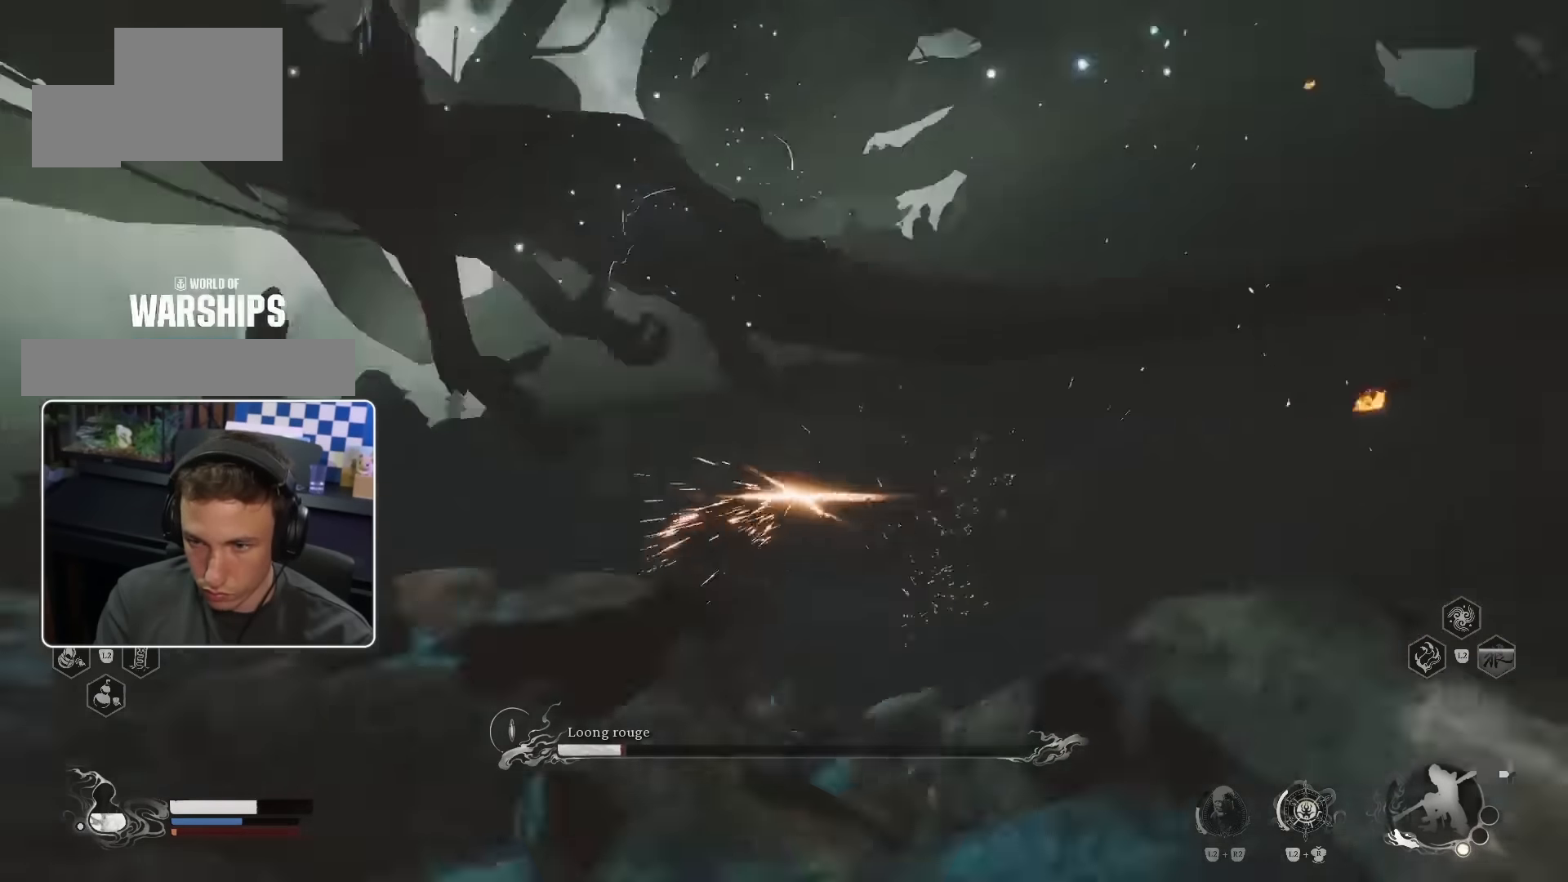
{"dt_ms": 500, "buttons": [], "left_stick": "down-right", "right_stick": "center", "events": [[67, "left_stick", "up-right"], [233, "left_stick", "down-right"], [300, "CIRCLE", "down"], [383, "CIRCLE", "up"]]}
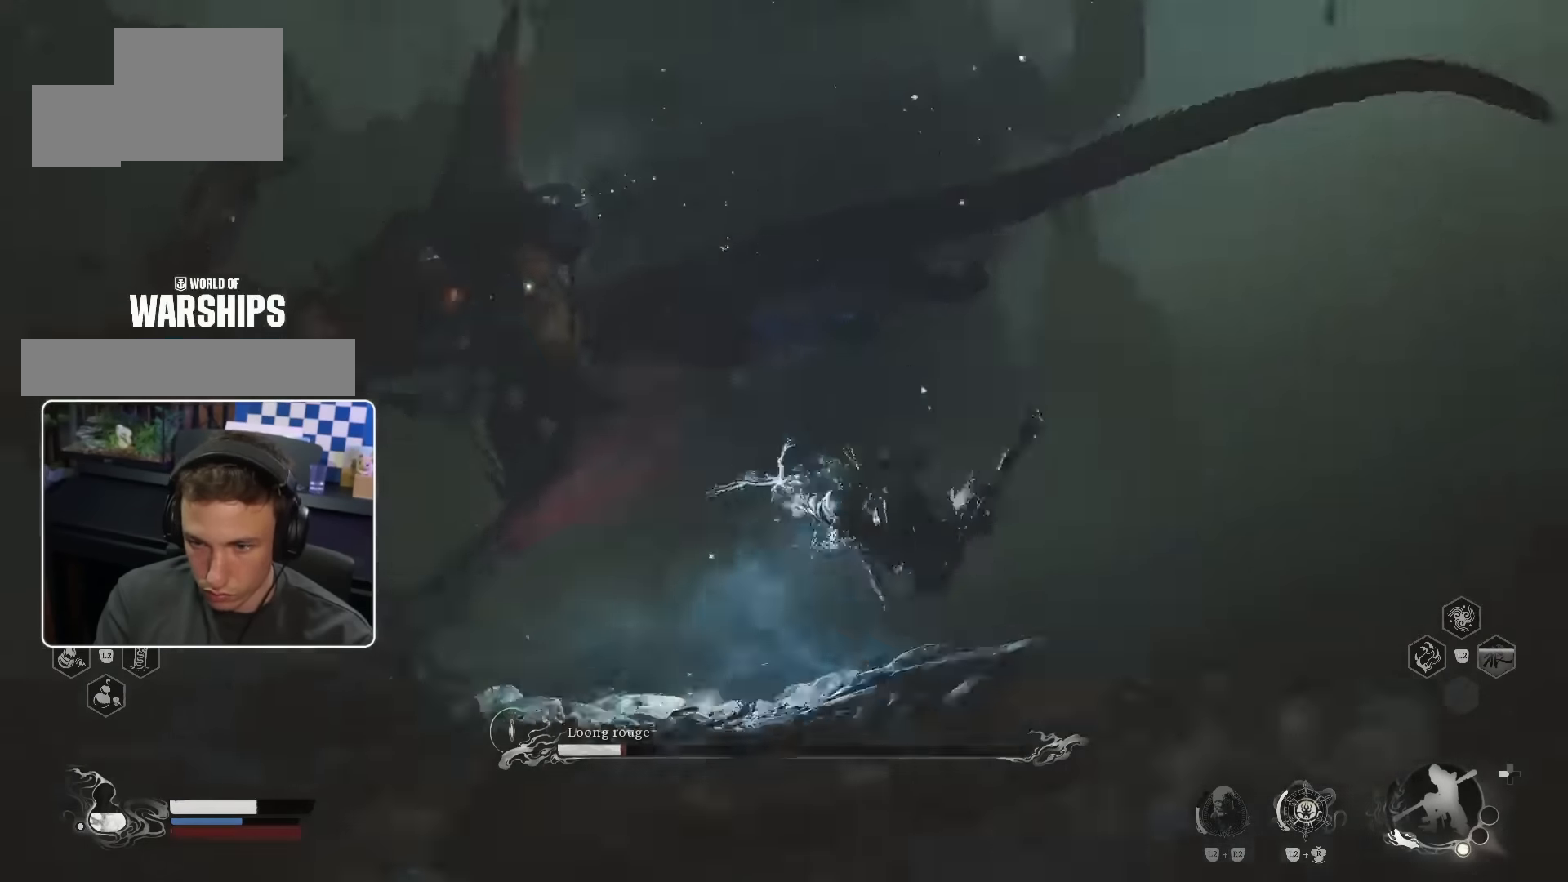
{"dt_ms": 500, "buttons": [], "left_stick": "down-right", "right_stick": "center", "events": []}
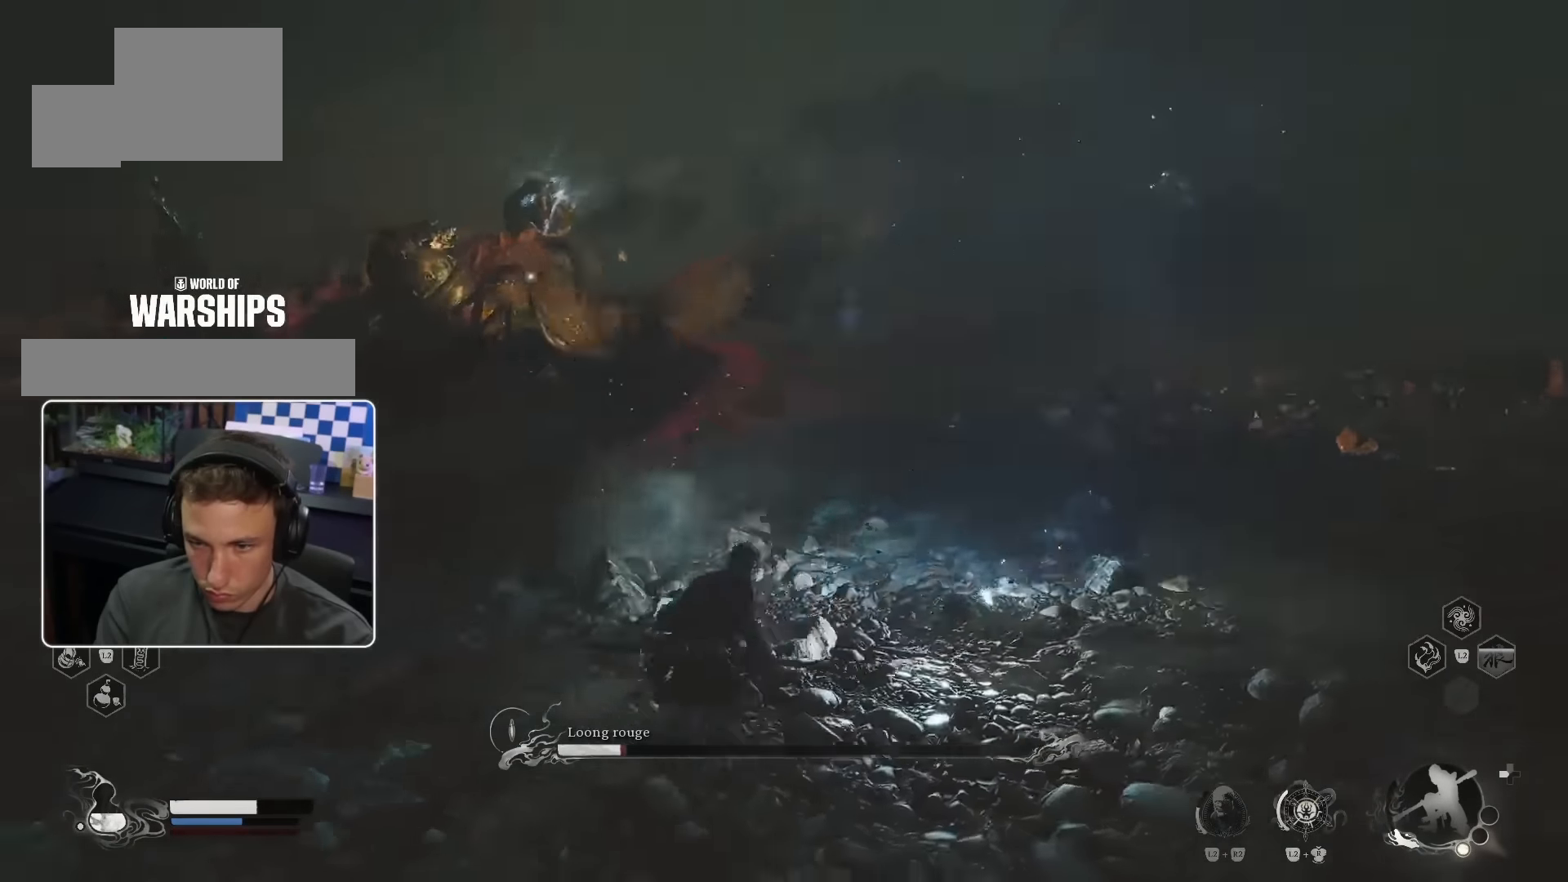
{"dt_ms": 500, "buttons": [], "left_stick": "down-right", "right_stick": "center", "events": [[283, "CIRCLE", "down"], [400, "CIRCLE", "up"]]}
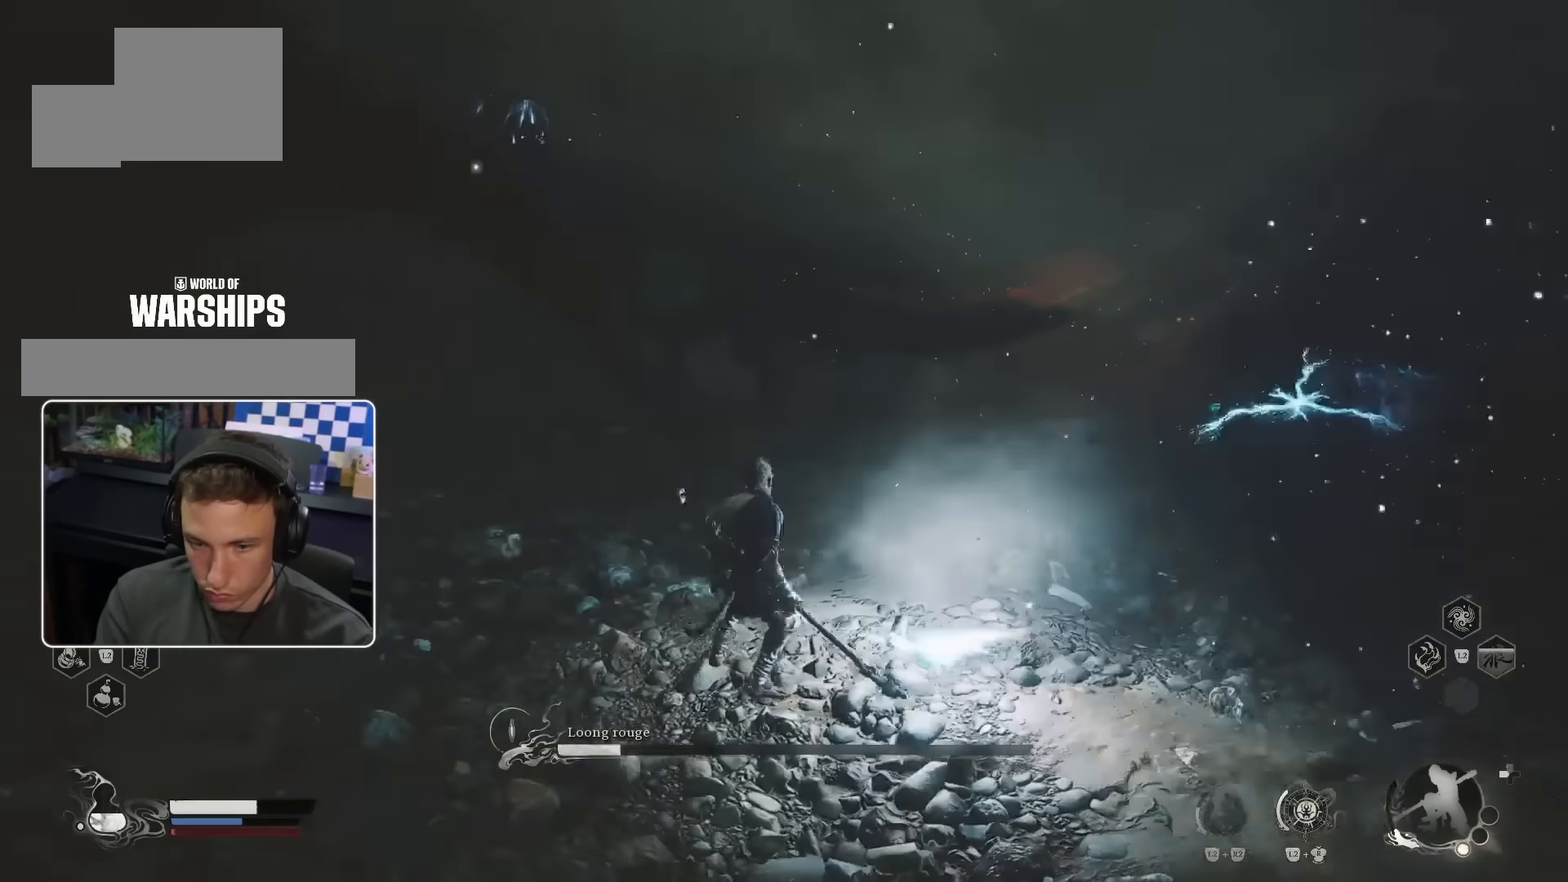
{"dt_ms": 500, "buttons": ["CIRCLE"], "left_stick": "down", "right_stick": "center", "events": [[400, "left_stick", "down"], [500, "CIRCLE", "down"]]}
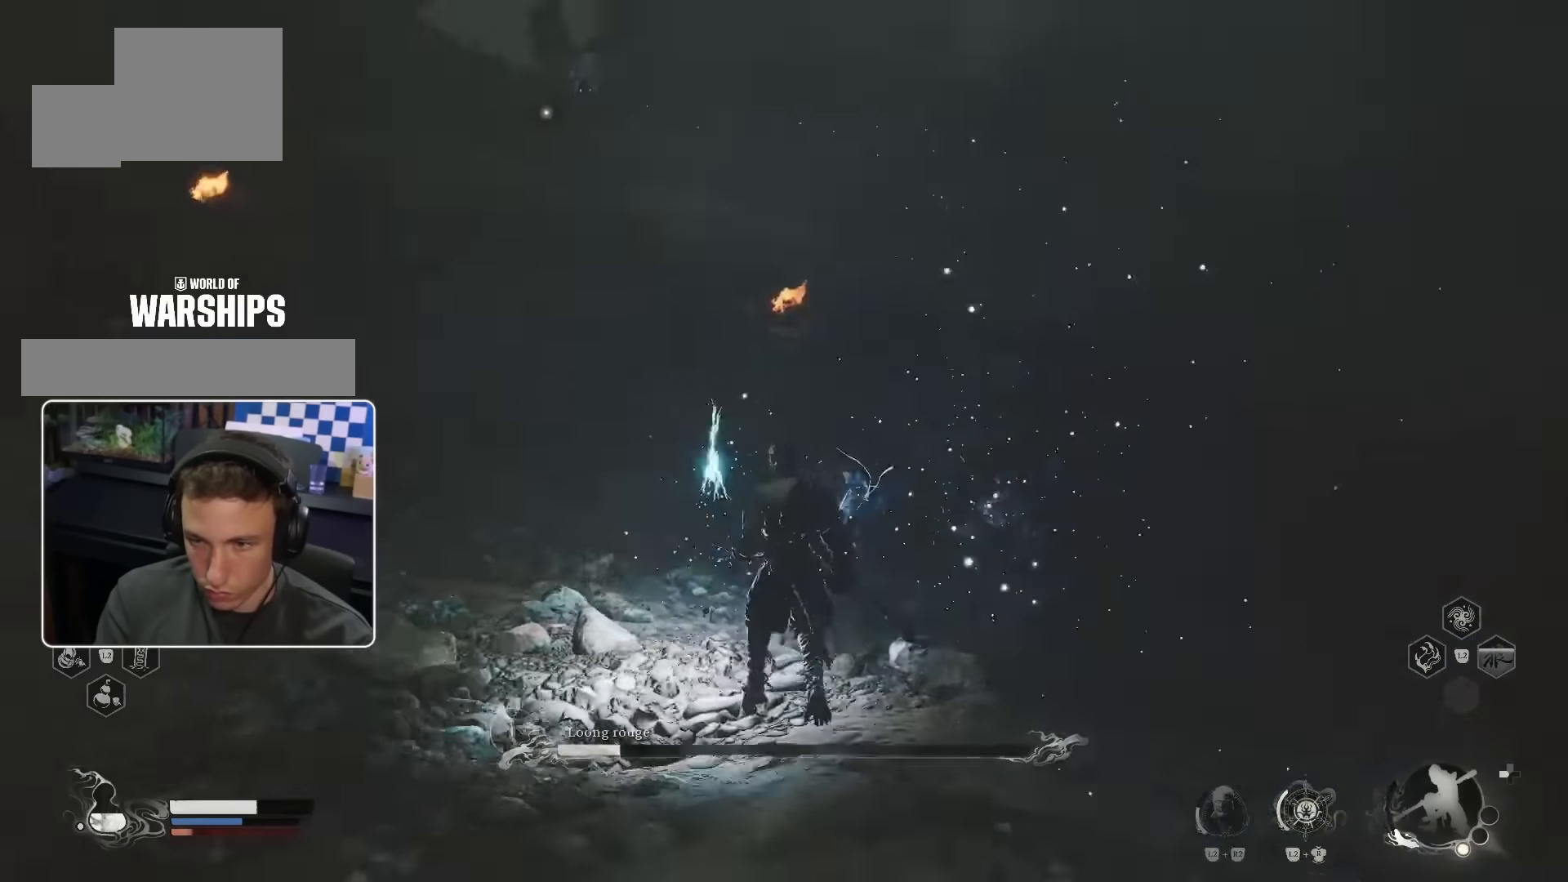
{"dt_ms": 500, "buttons": [], "left_stick": "down-right", "right_stick": "center", "events": [[100, "CIRCLE", "up"], [183, "left_stick", "down-right"]]}
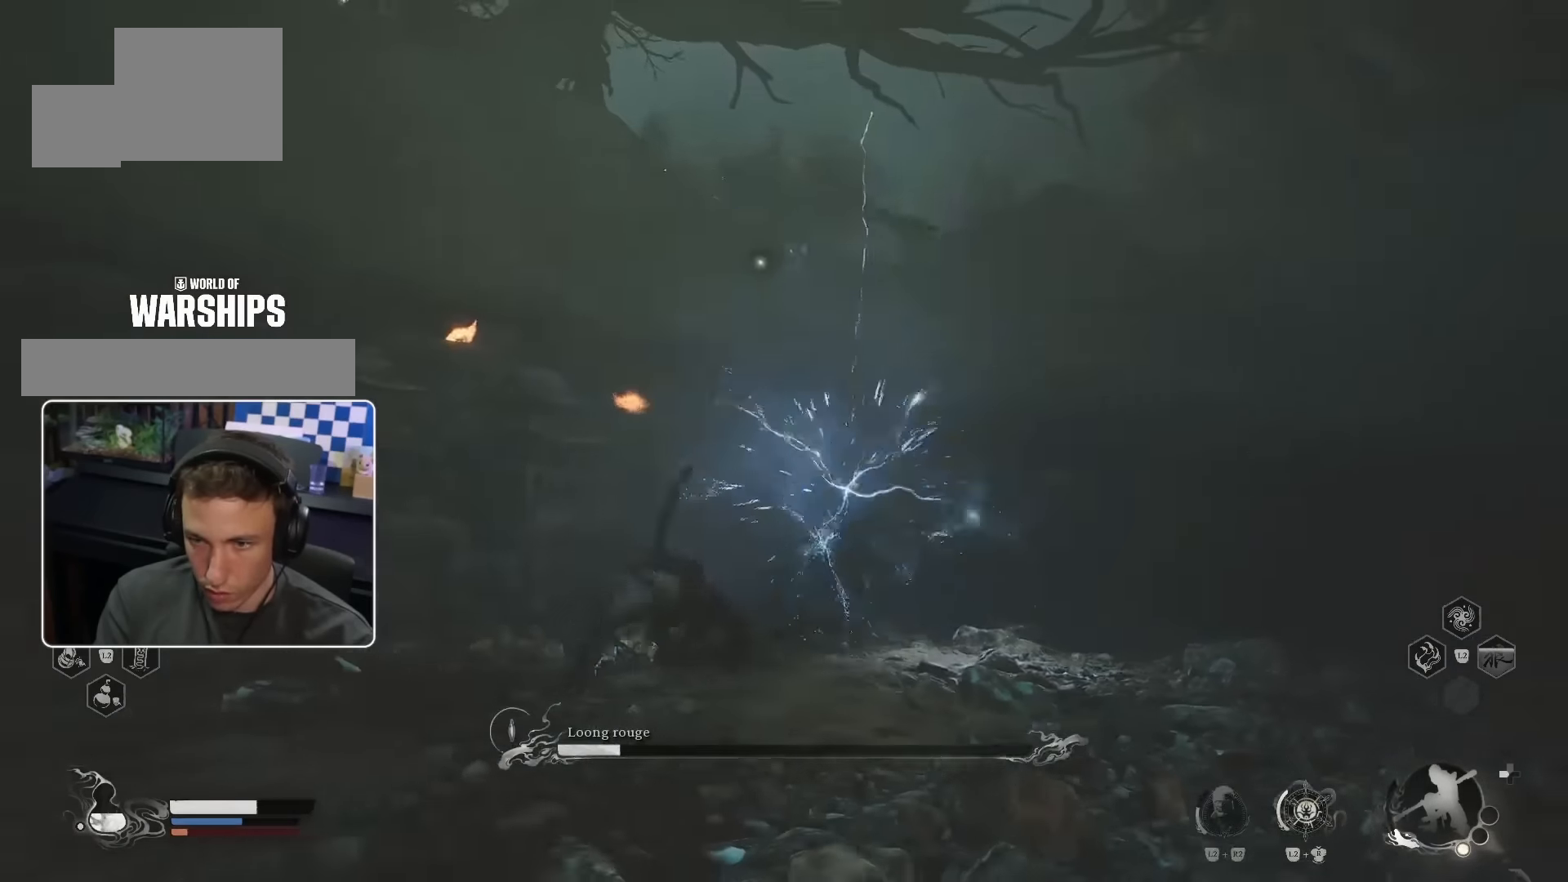
{"dt_ms": 500, "buttons": ["L1"], "left_stick": "down-right", "right_stick": "center", "events": [[433, "L1", "down"]]}